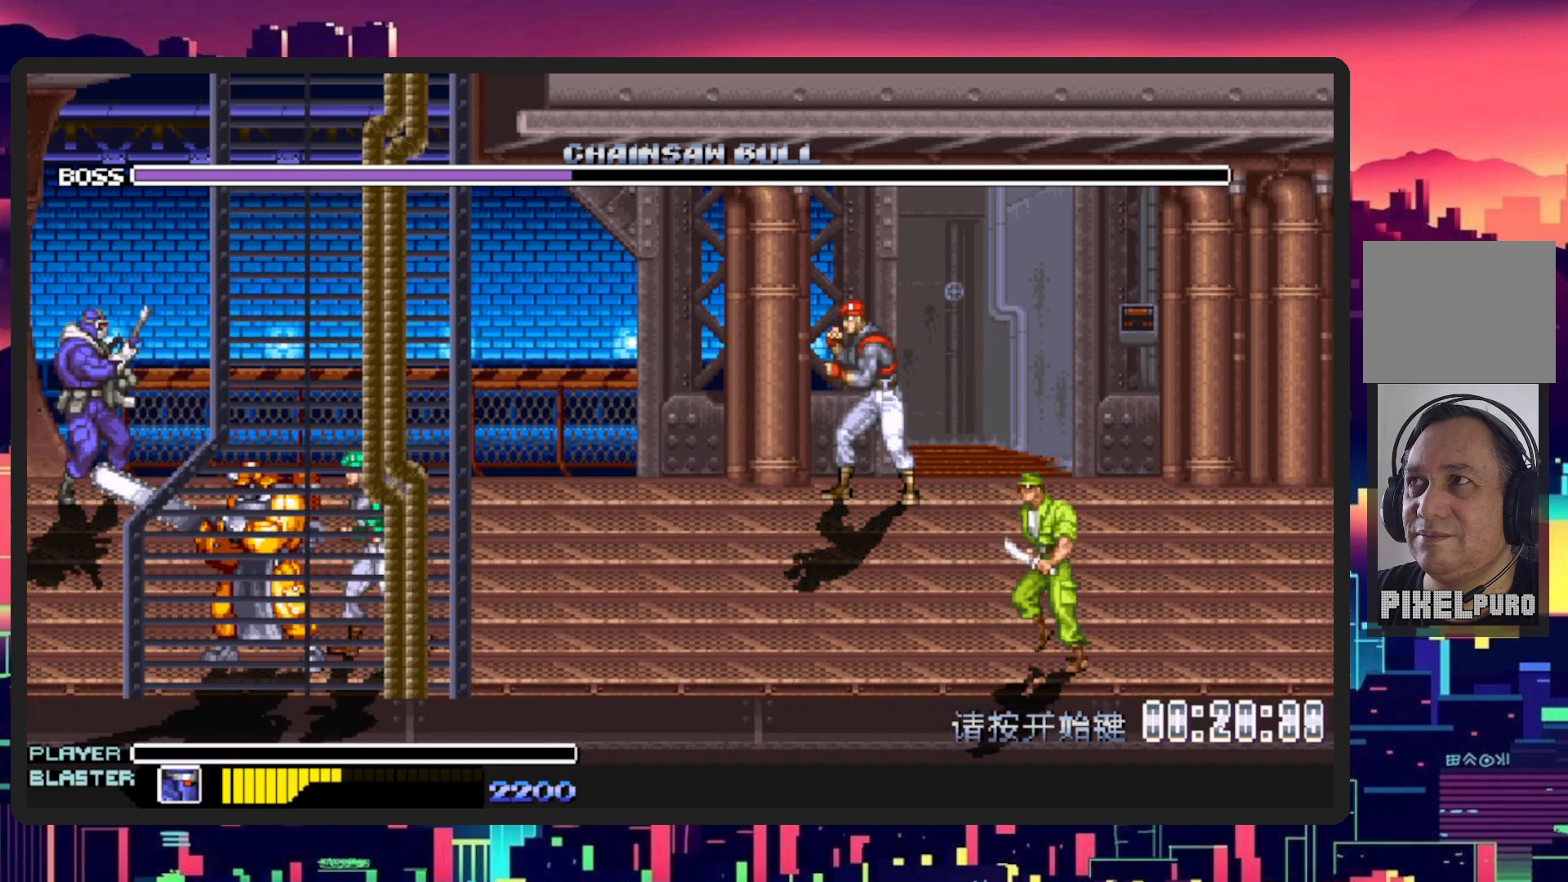
Gameplay with a controller (Nintendo layout); each line is a JSON object with the inputs held at the frame after it. "events" lists button and stick changes between this image and that frame as [ms after this image, input, new state], when the widget could be followed in between. Not read: L2 L3 R2 R3 left_stick right_stick.
{"buttons": [], "events": []}
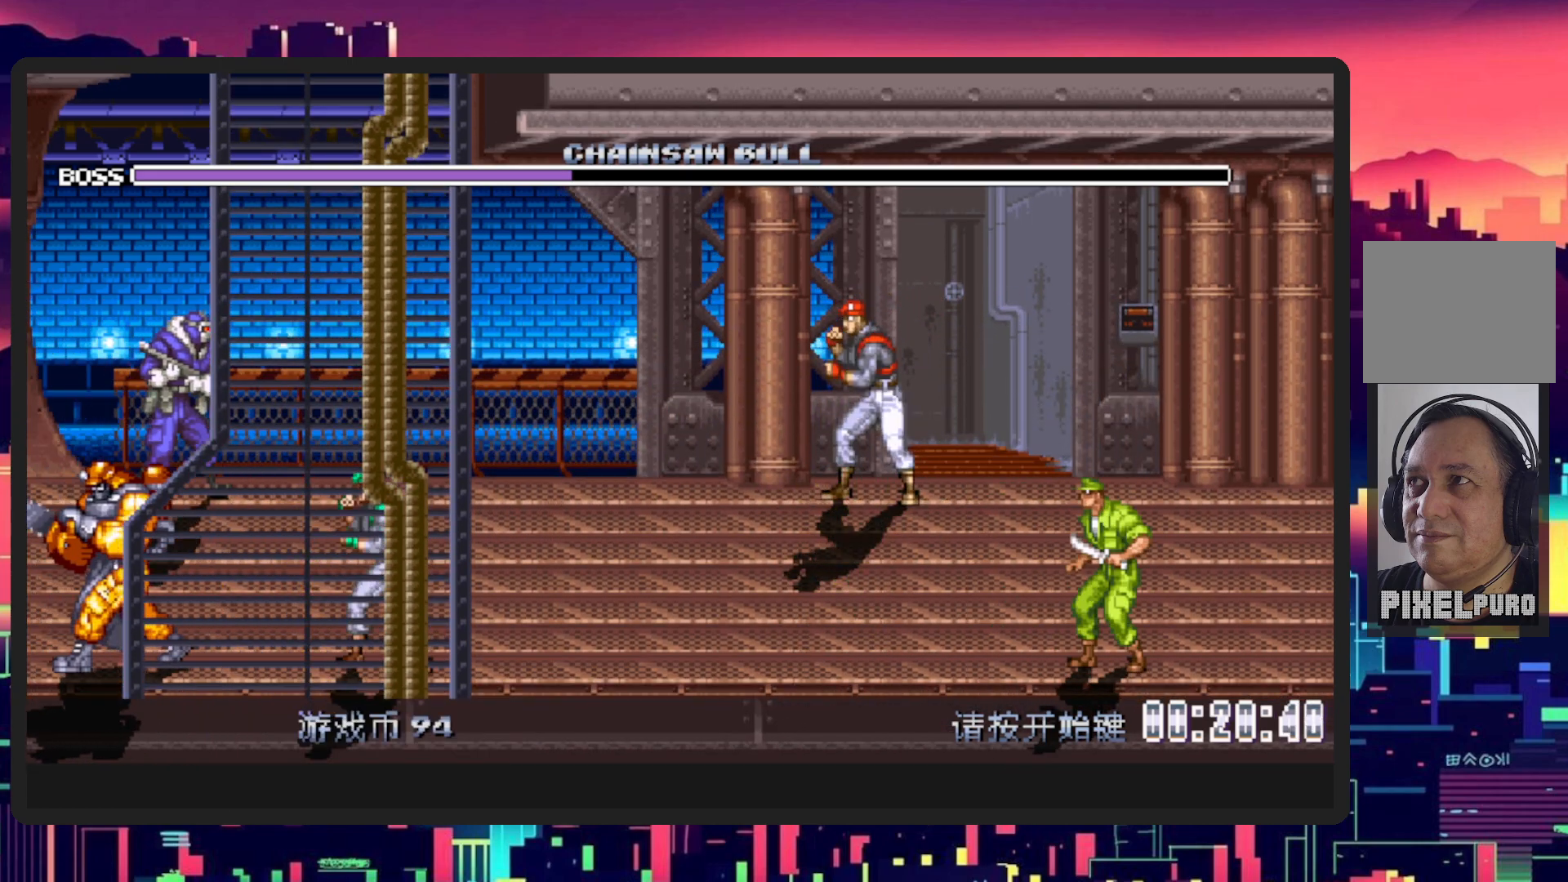
{"buttons": ["START"], "events": [[467, "START", "down"]]}
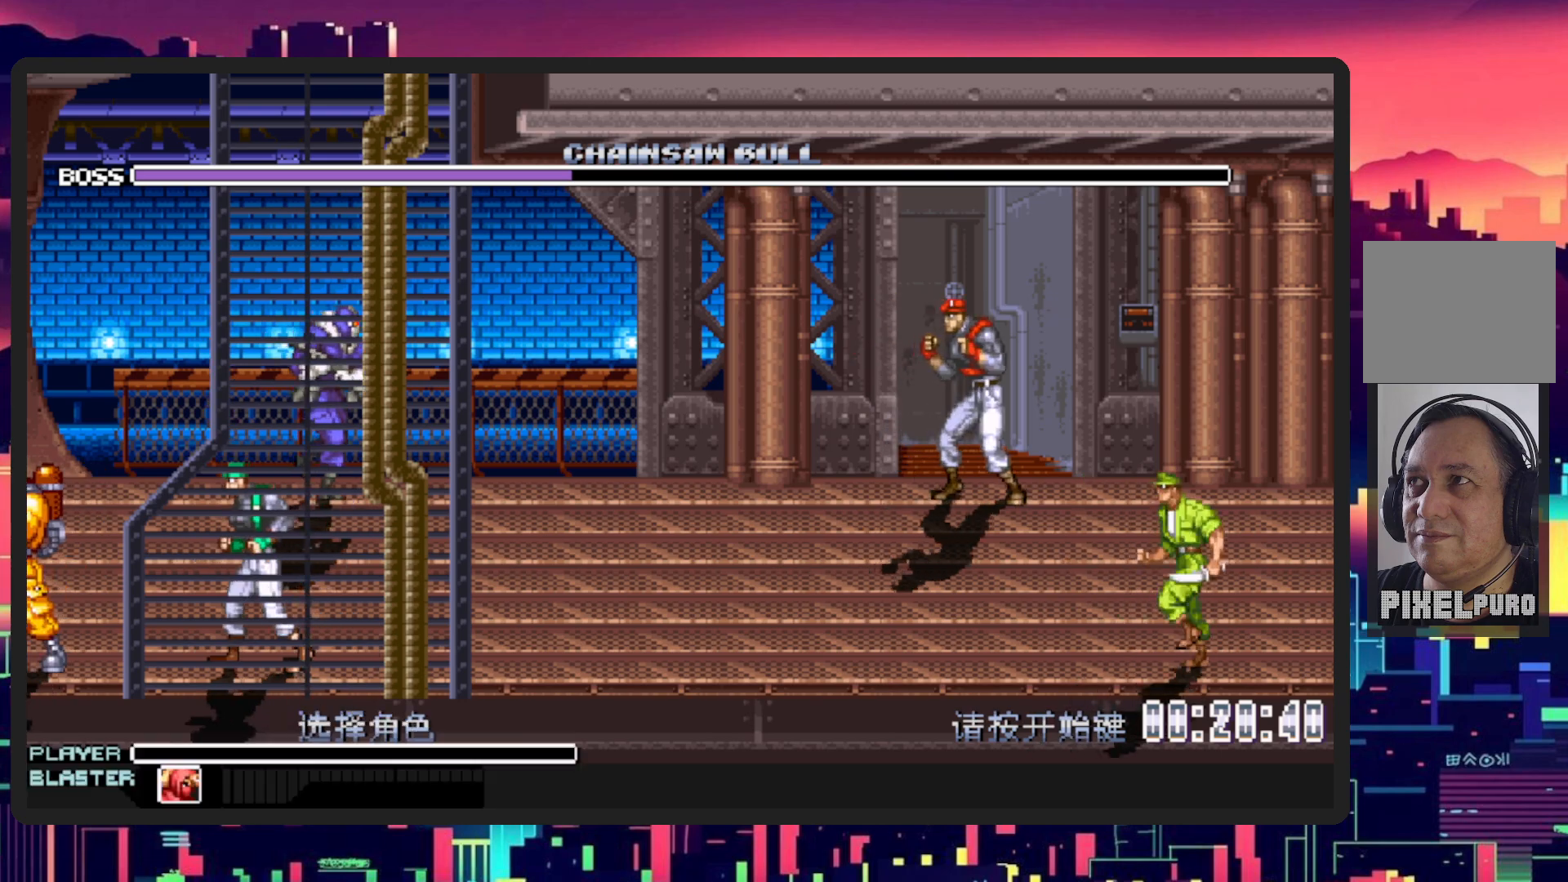
{"buttons": [], "events": [[17, "START", "up"]]}
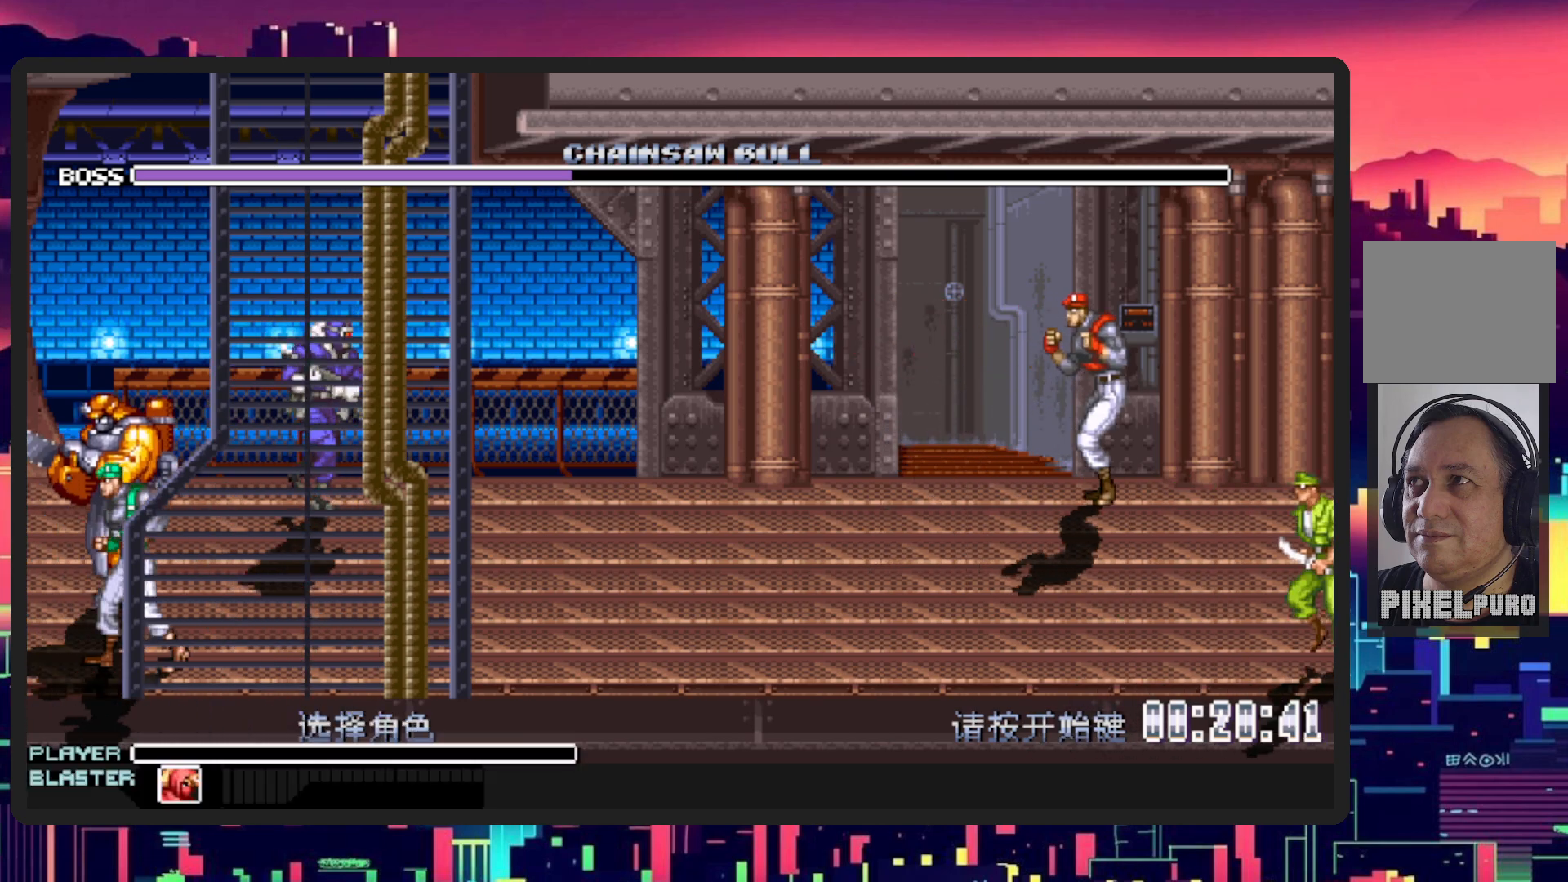
{"buttons": [], "events": []}
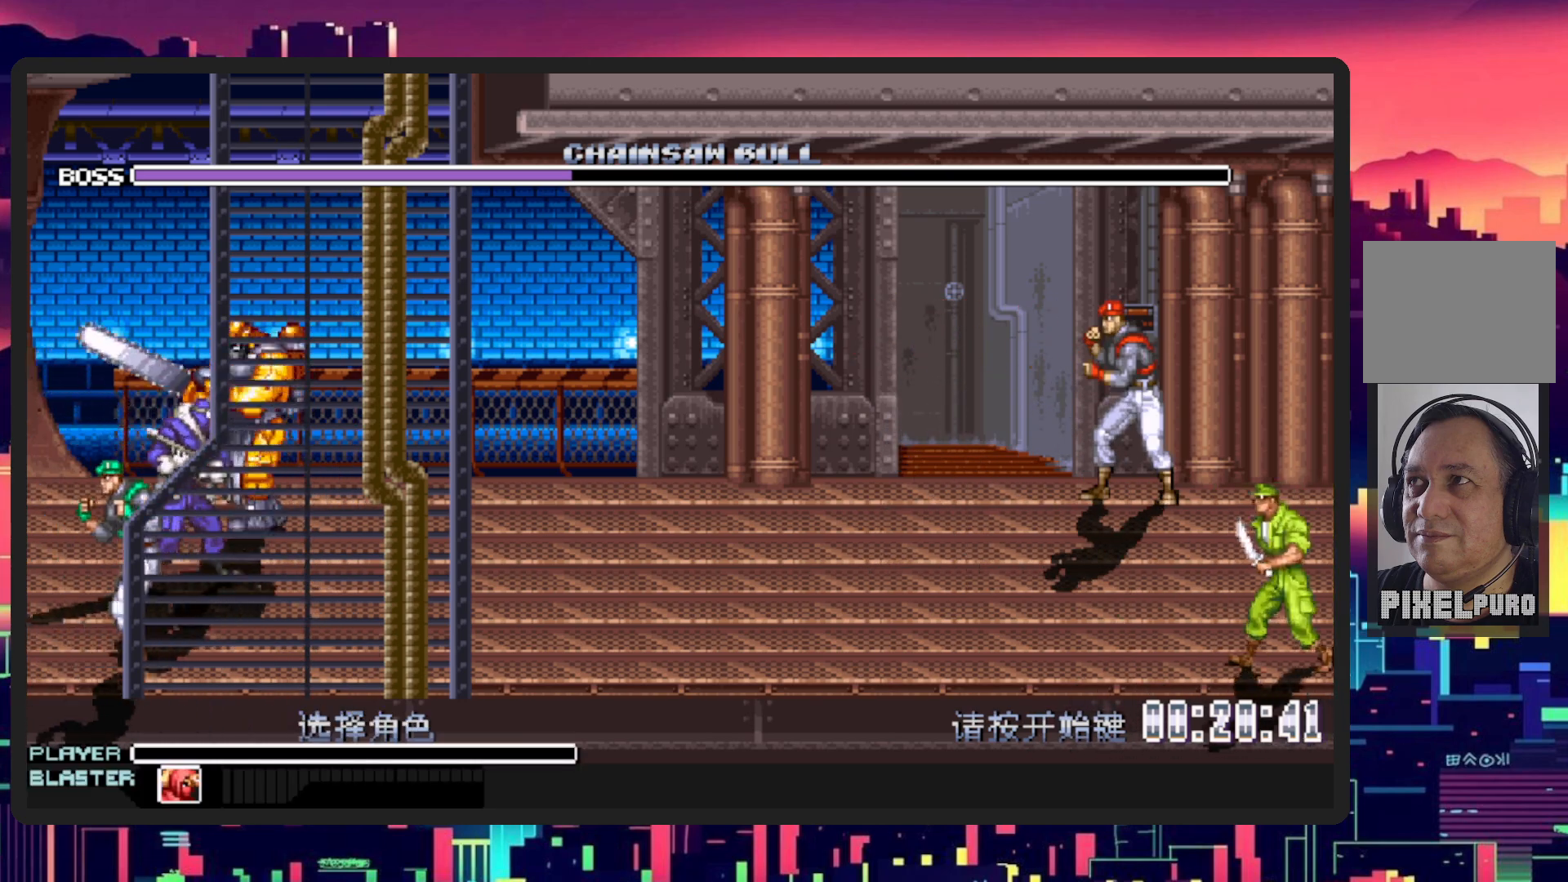
{"buttons": ["START"], "events": [[50, "DPAD_LEFT", "down"], [184, "DPAD_LEFT", "up"], [450, "START", "down"]]}
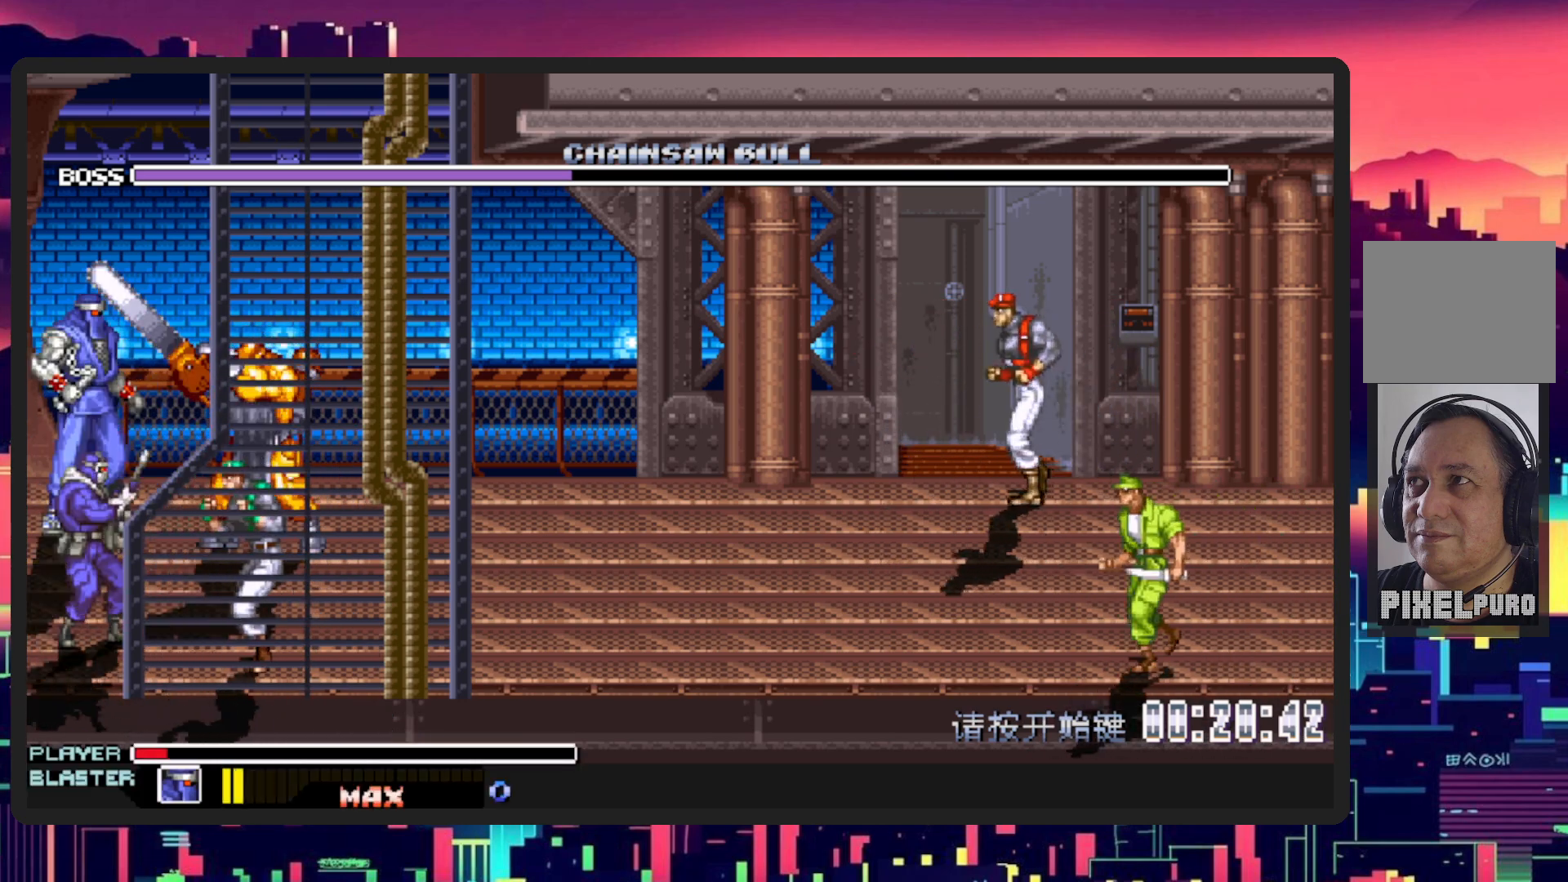
{"buttons": ["DPAD_RIGHT"], "events": [[16, "START", "up"], [450, "DPAD_RIGHT", "down"]]}
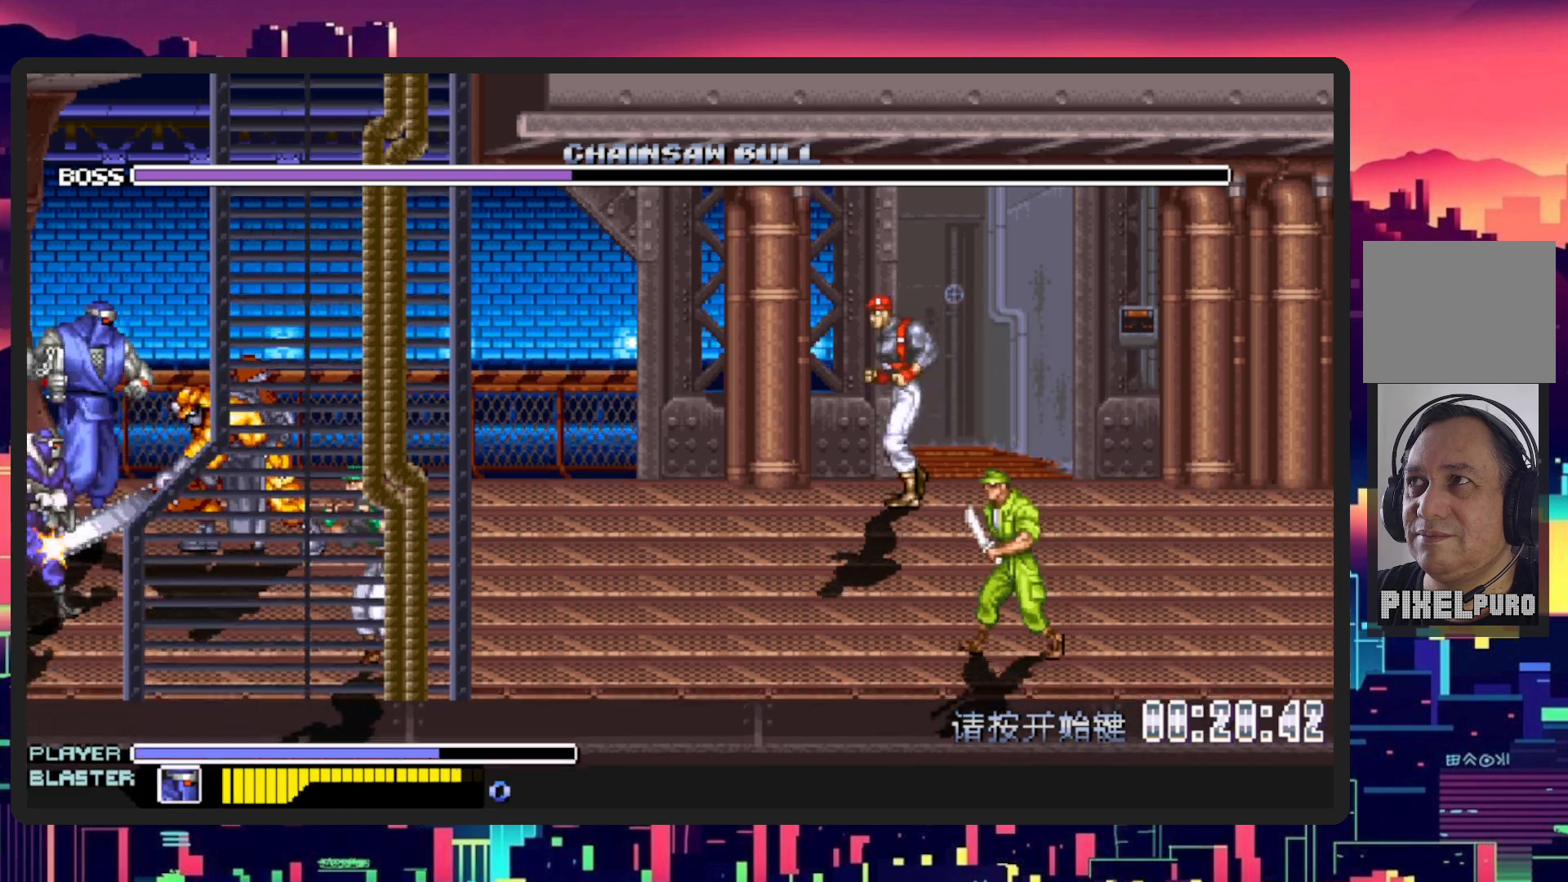
{"buttons": ["Y", "DPAD_DOWN", "DPAD_RIGHT"], "events": [[234, "DPAD_DOWN", "down"], [501, "Y", "down"]]}
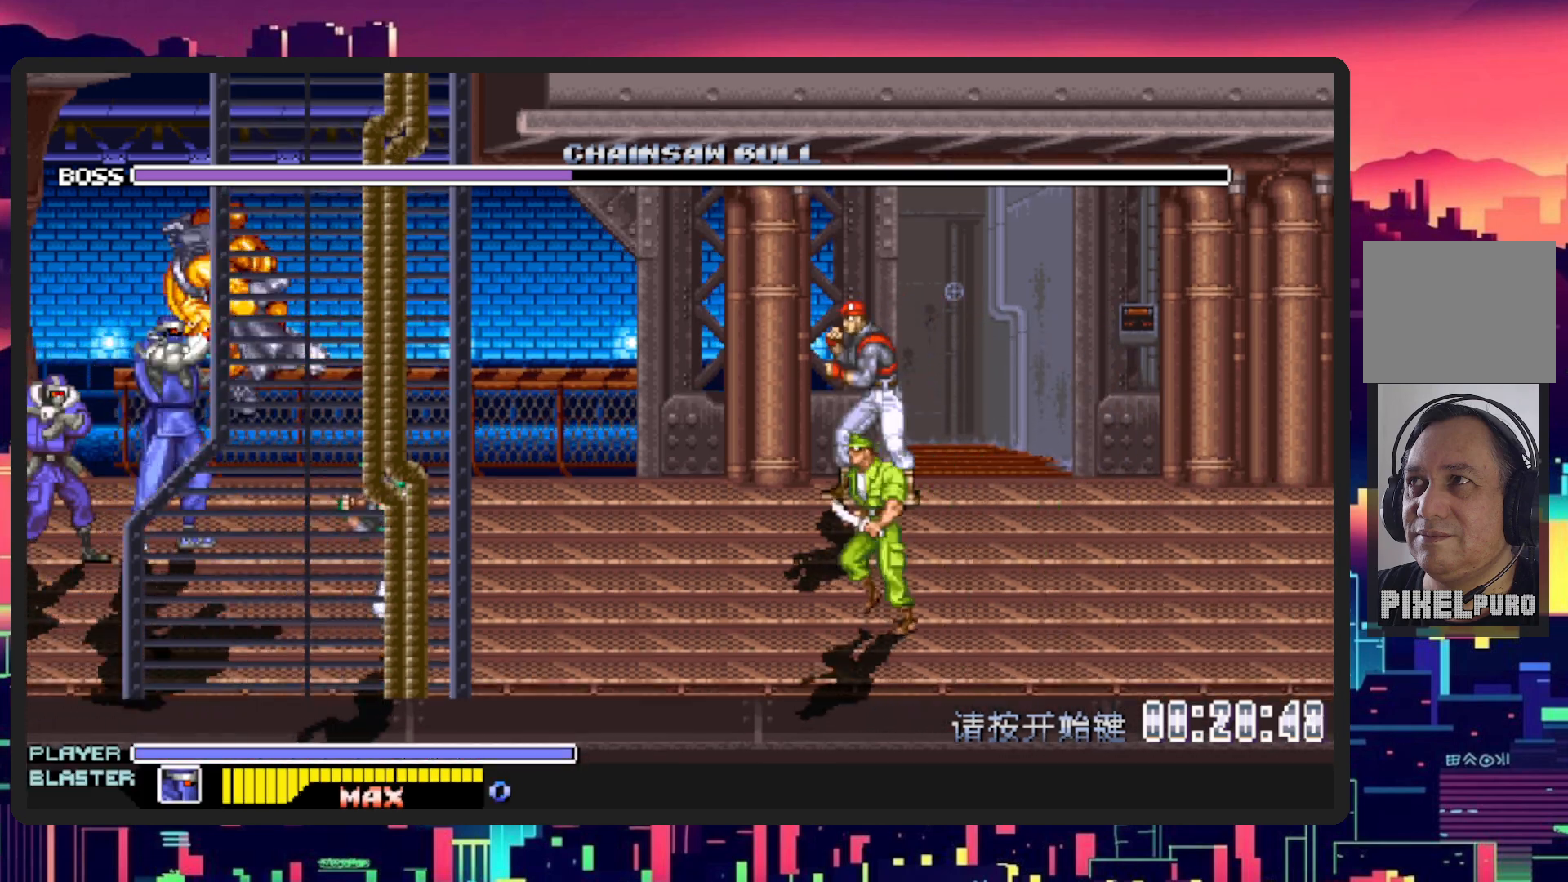
{"buttons": ["Y"], "events": [[33, "DPAD_DOWN", "up"], [150, "Y", "up"], [200, "DPAD_RIGHT", "up"], [233, "Y", "down"], [367, "Y", "up"], [417, "Y", "down"]]}
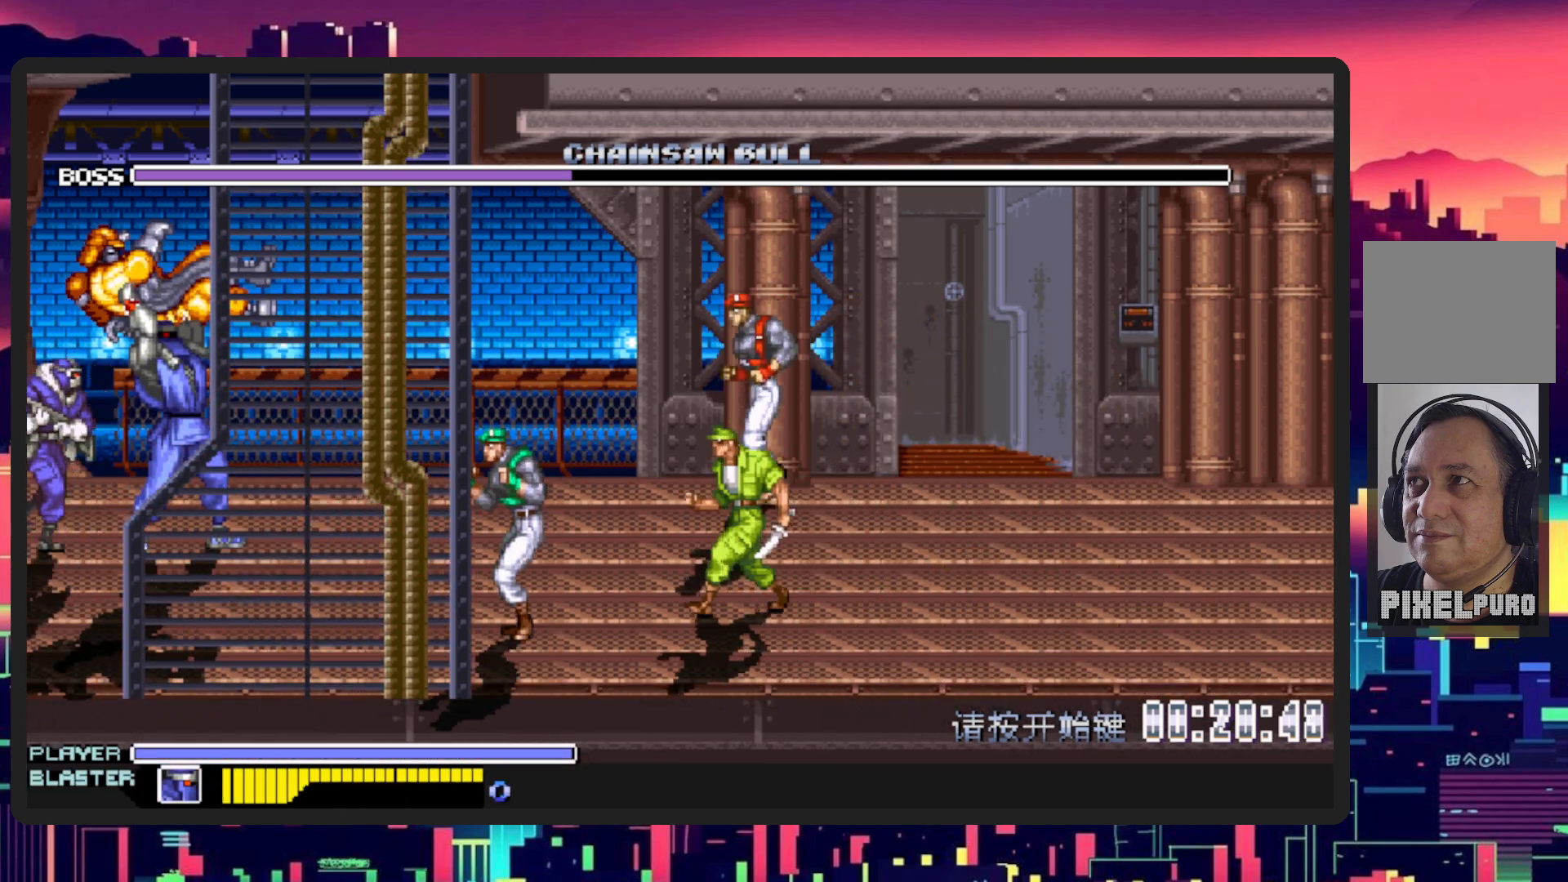
{"buttons": [], "events": [[67, "Y", "up"], [133, "Y", "down"], [284, "Y", "up"], [334, "Y", "down"], [501, "Y", "up"]]}
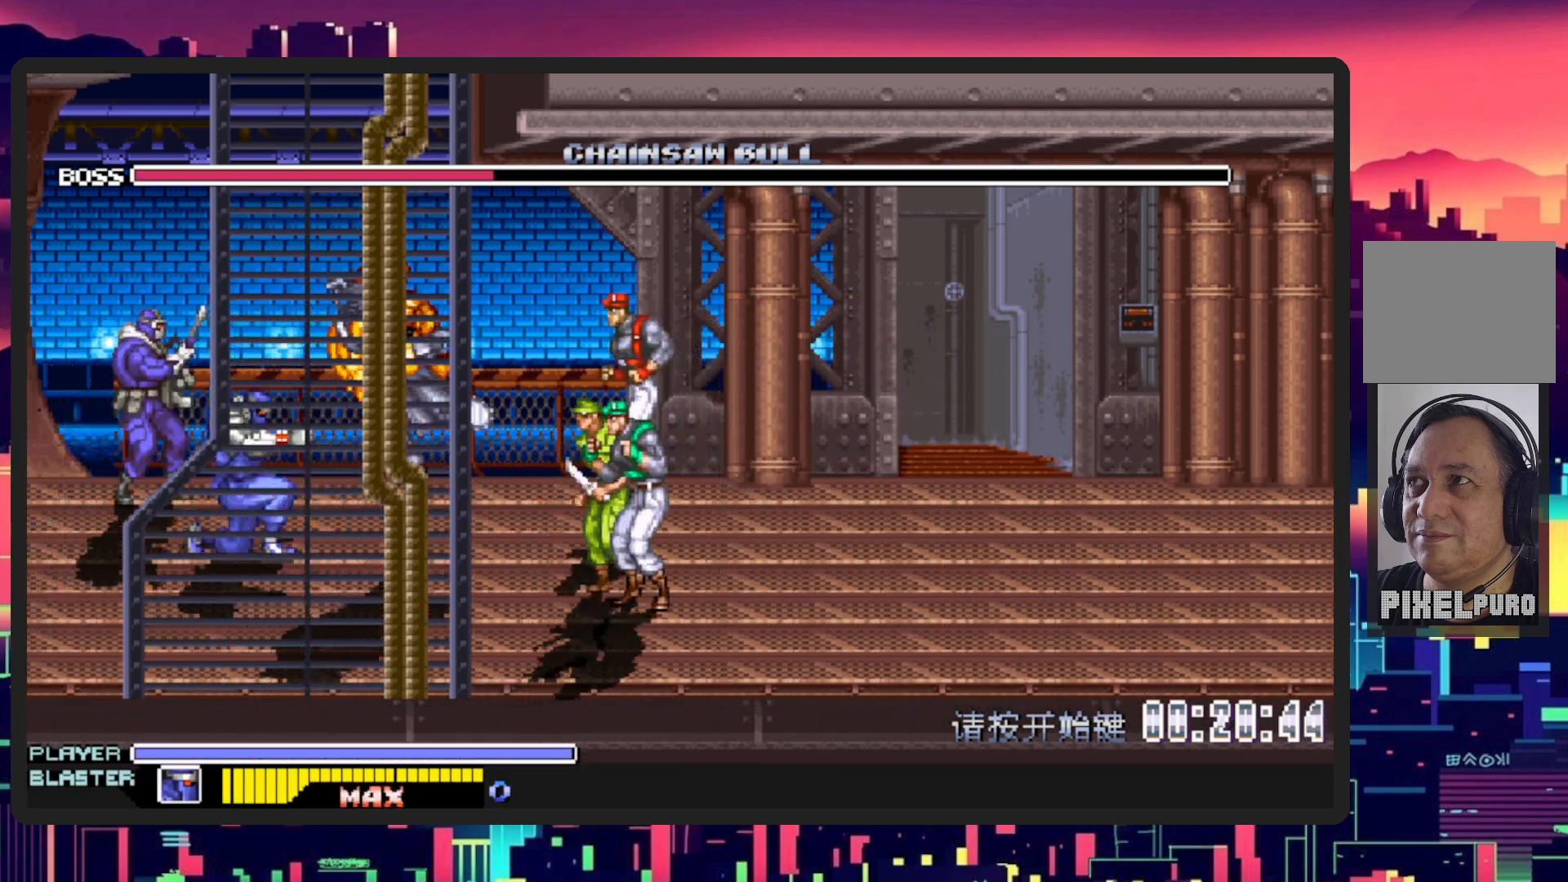
{"buttons": ["DPAD_DOWN", "DPAD_RIGHT"], "events": [[216, "DPAD_LEFT", "down"], [216, "DPAD_UP", "down"], [266, "DPAD_UP", "up"], [317, "DPAD_DOWN", "down"], [350, "DPAD_LEFT", "up"], [367, "DPAD_RIGHT", "down"]]}
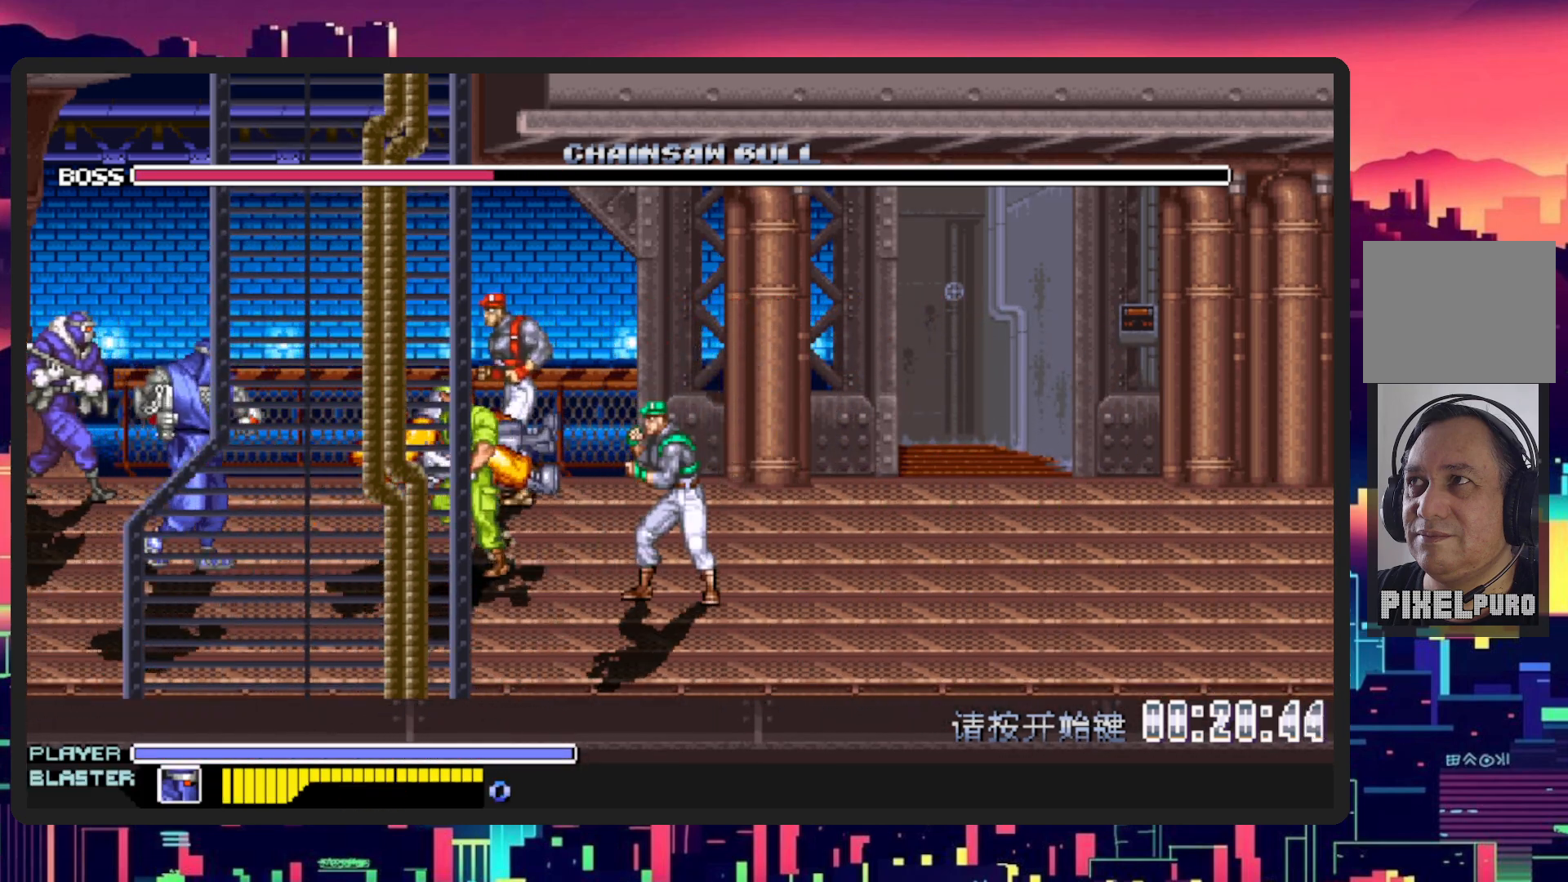
{"buttons": [], "events": [[67, "L1", "down"], [250, "DPAD_DOWN", "up"], [317, "L1", "up"], [400, "DPAD_RIGHT", "up"]]}
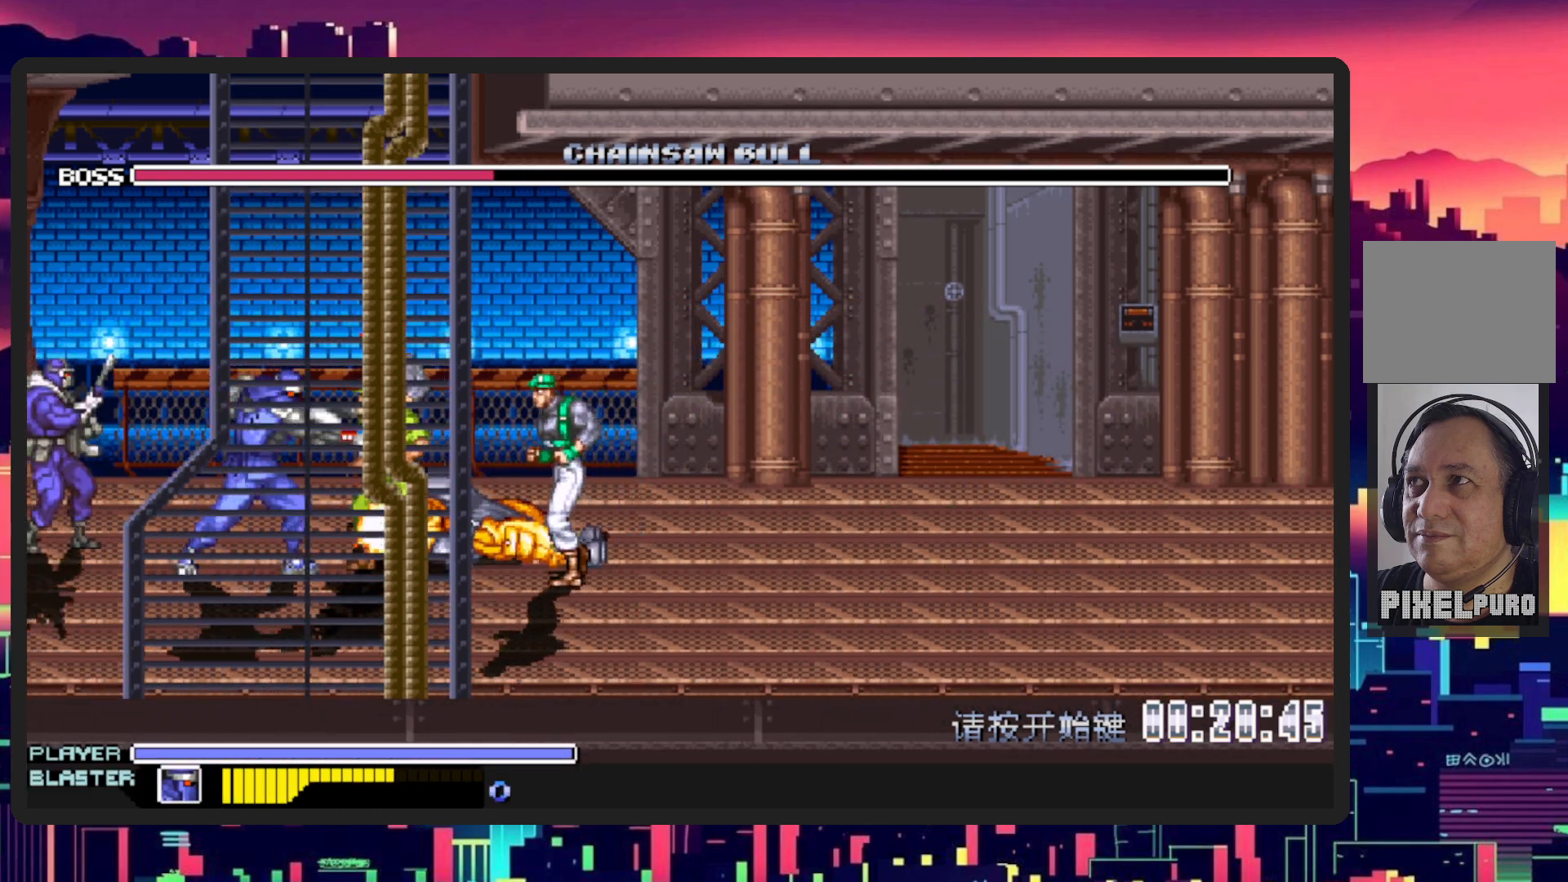
{"buttons": [], "events": []}
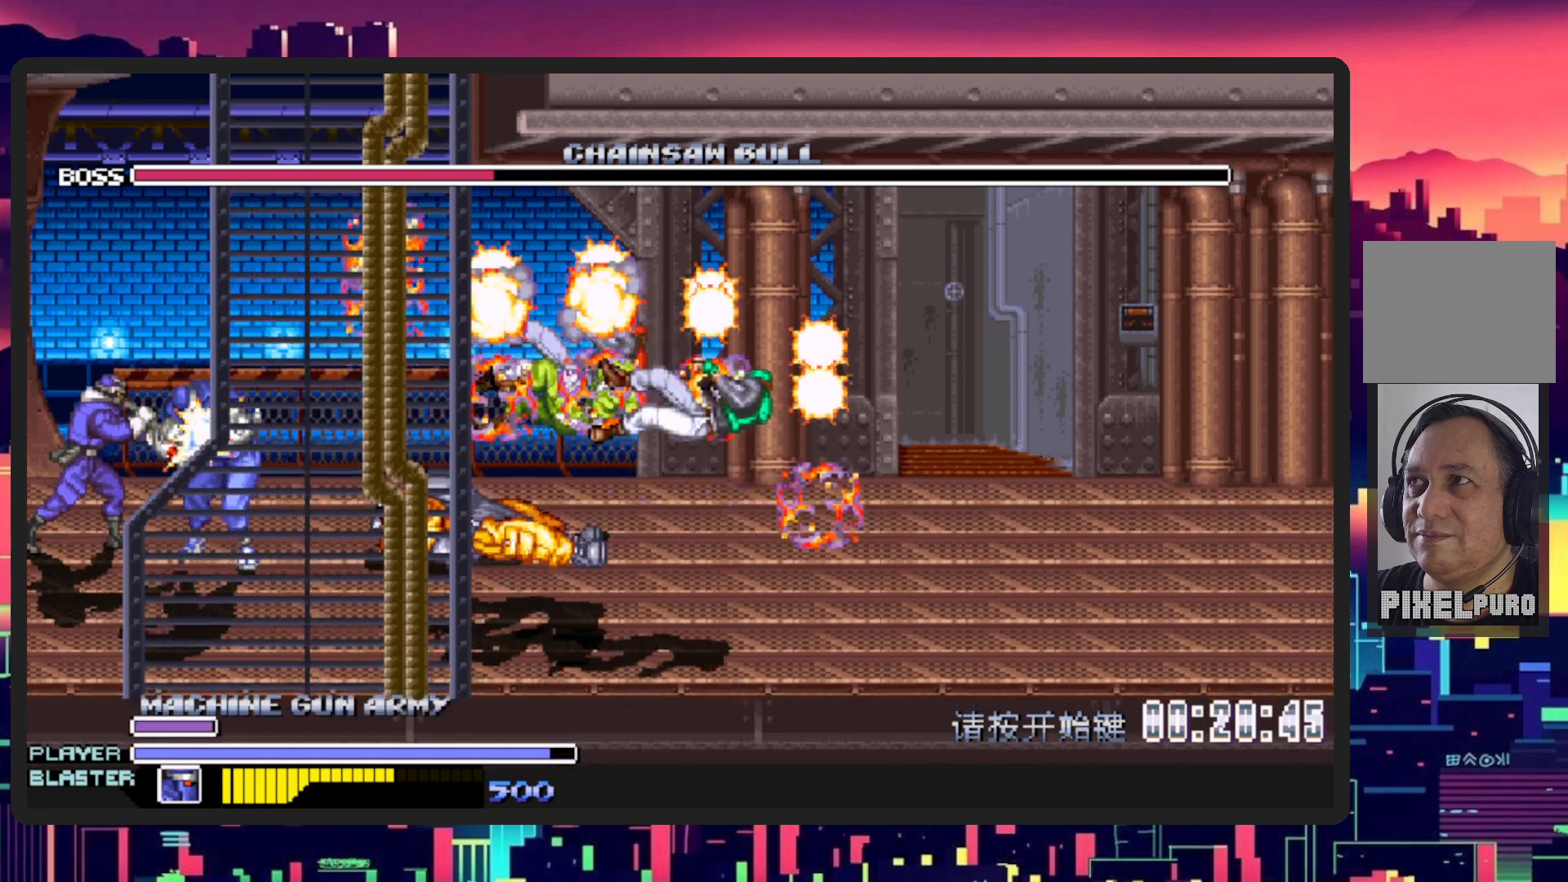
{"buttons": [], "events": [[83, "DPAD_RIGHT", "down"], [284, "DPAD_DOWN", "down"], [434, "DPAD_RIGHT", "up"], [467, "DPAD_DOWN", "up"]]}
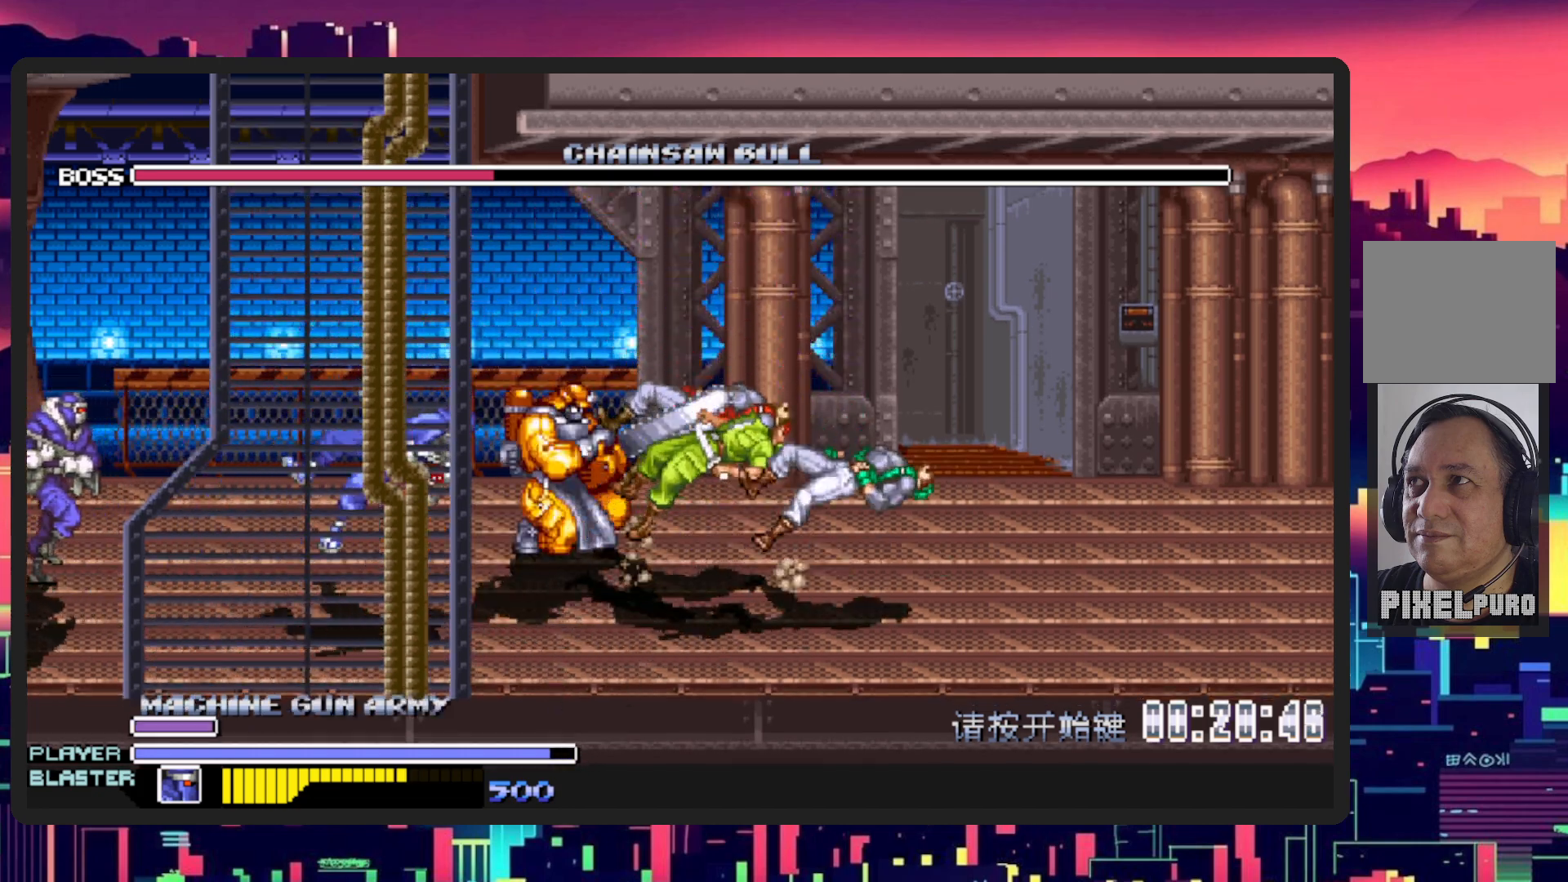
{"buttons": ["DPAD_RIGHT"], "events": [[467, "DPAD_RIGHT", "down"]]}
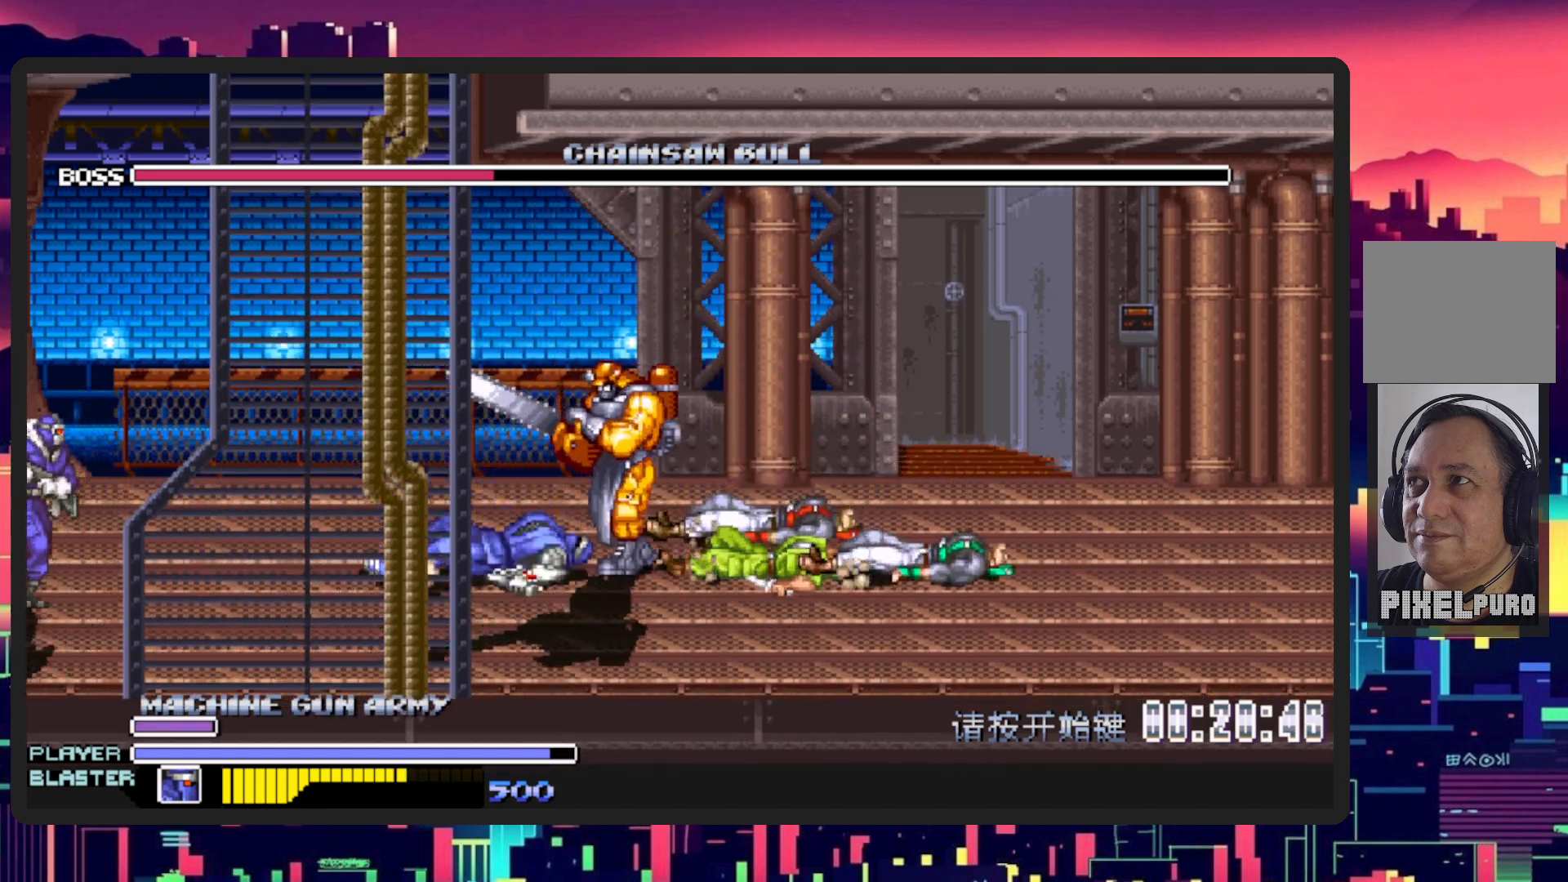
{"buttons": ["DPAD_RIGHT"], "events": [[133, "DPAD_RIGHT", "up"], [267, "DPAD_RIGHT", "down"]]}
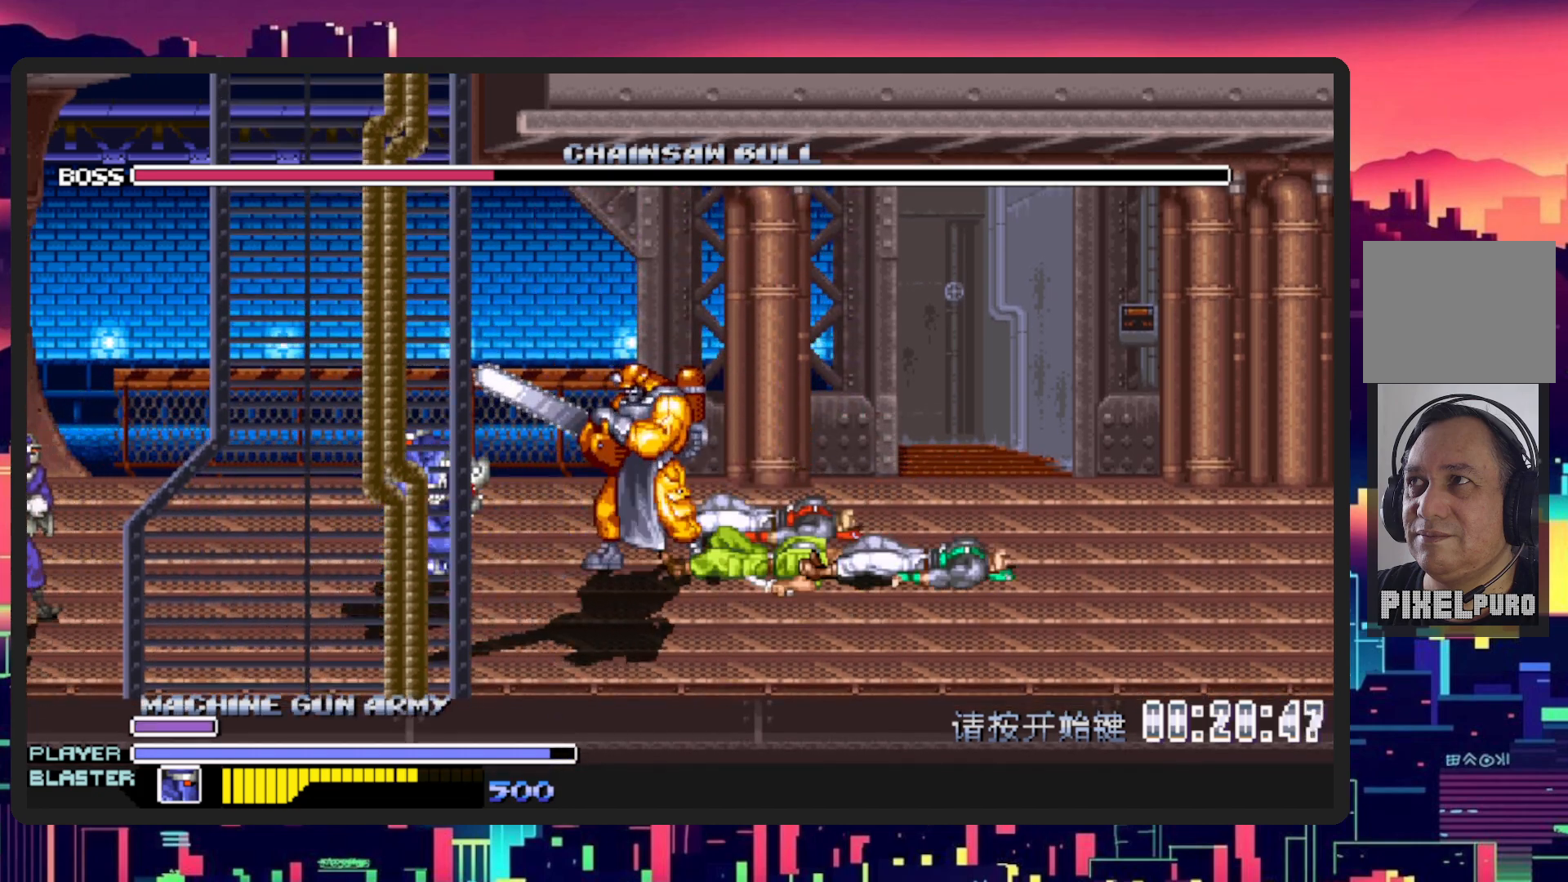
{"buttons": ["DPAD_RIGHT"], "events": [[133, "L1", "down"], [150, "DPAD_DOWN", "down"], [367, "DPAD_DOWN", "up"], [400, "L1", "up"]]}
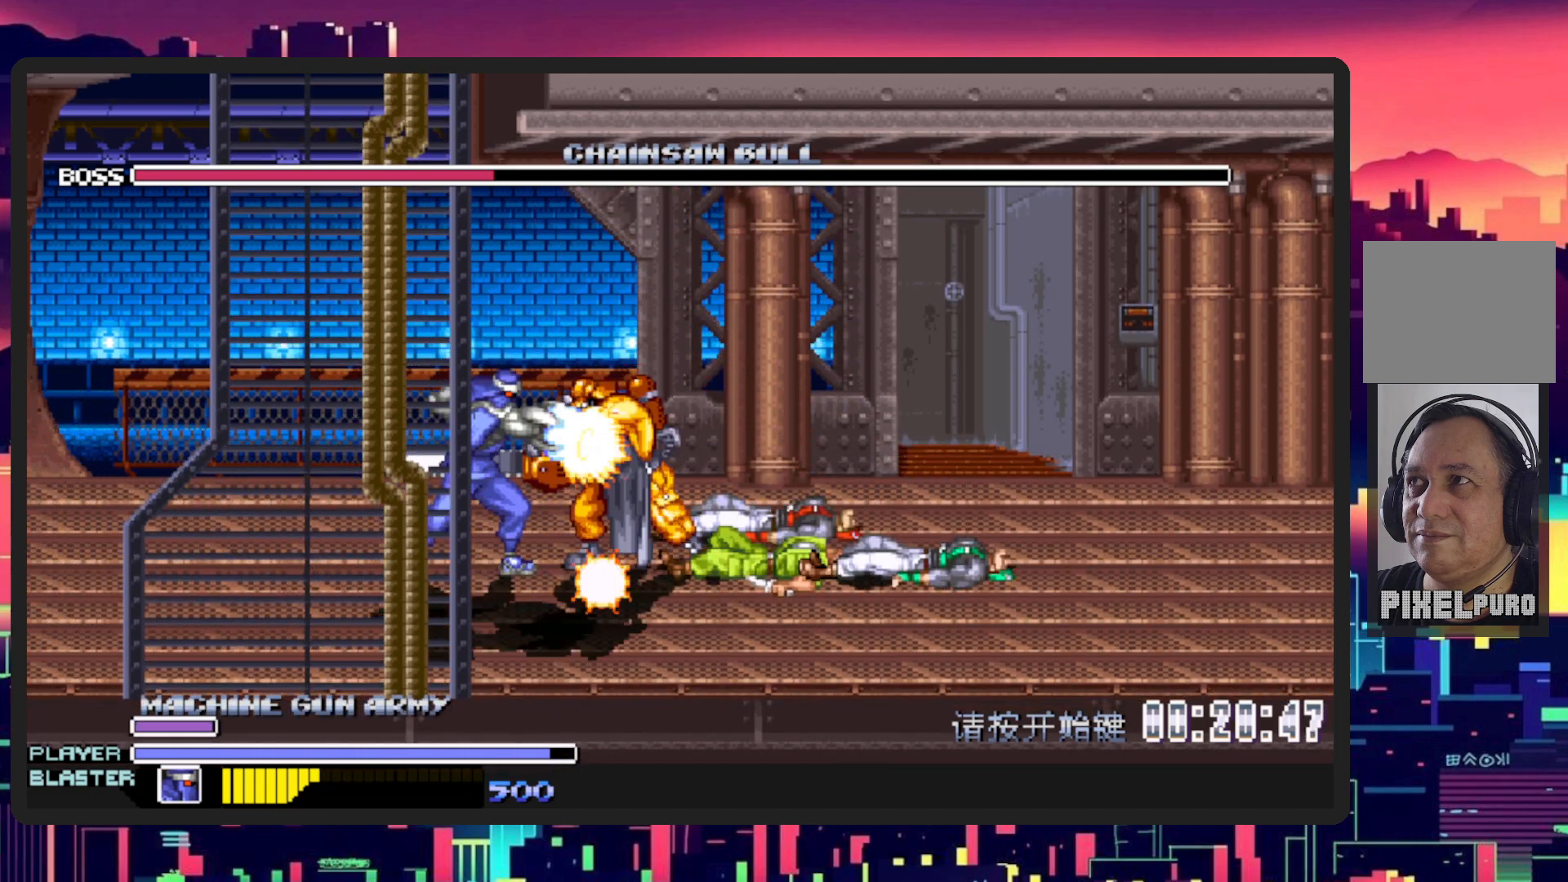
{"buttons": ["DPAD_RIGHT"], "events": [[50, "L1", "down"], [67, "DPAD_DOWN", "down"], [150, "DPAD_DOWN", "up"], [184, "L1", "up"]]}
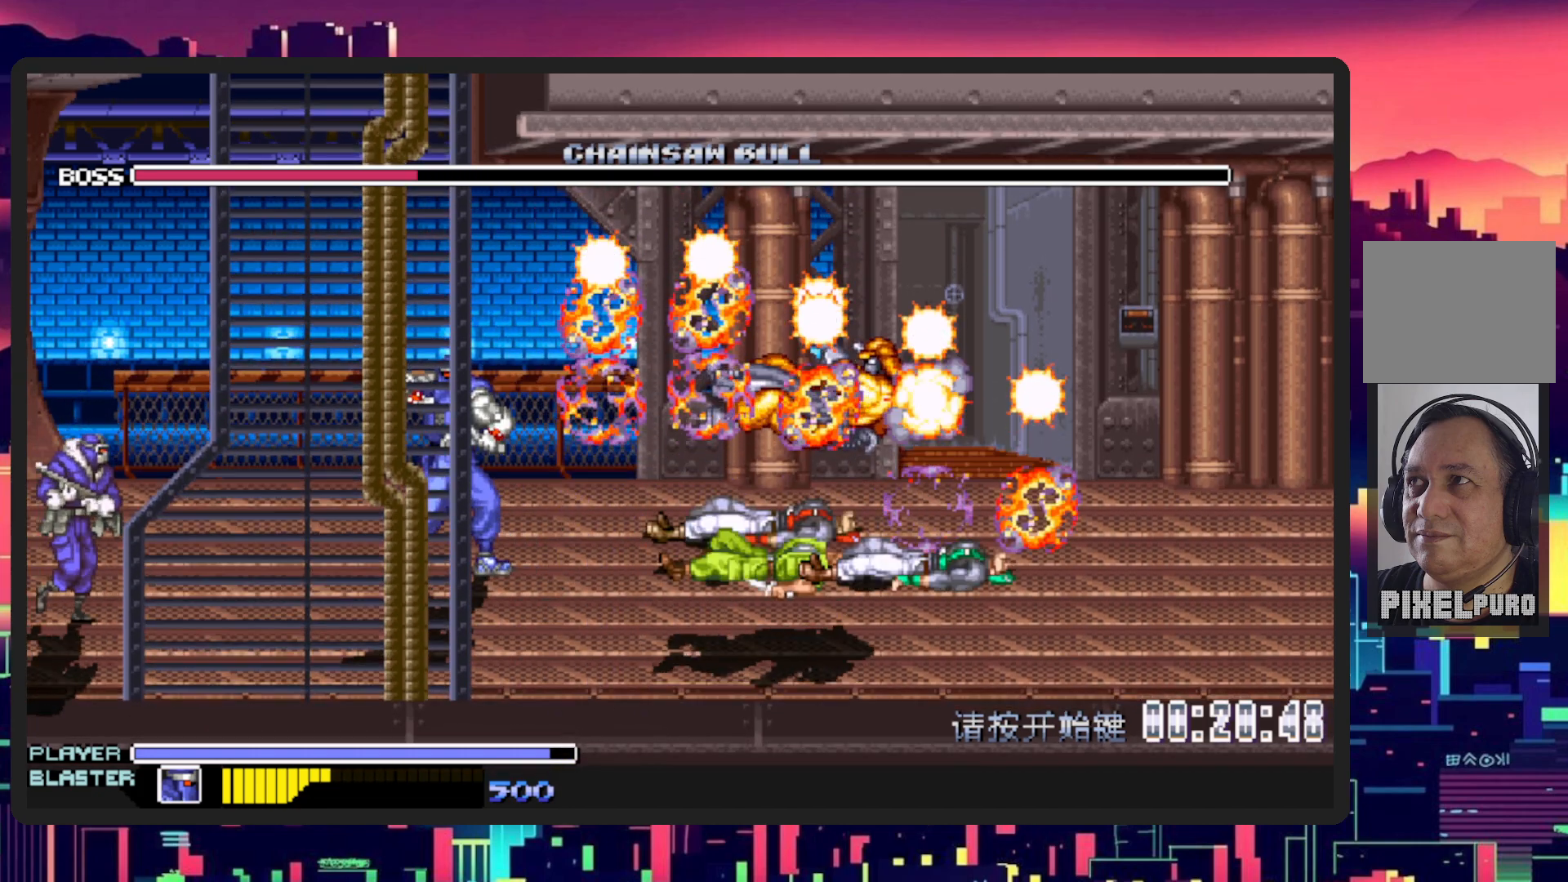
{"buttons": ["DPAD_RIGHT"], "events": []}
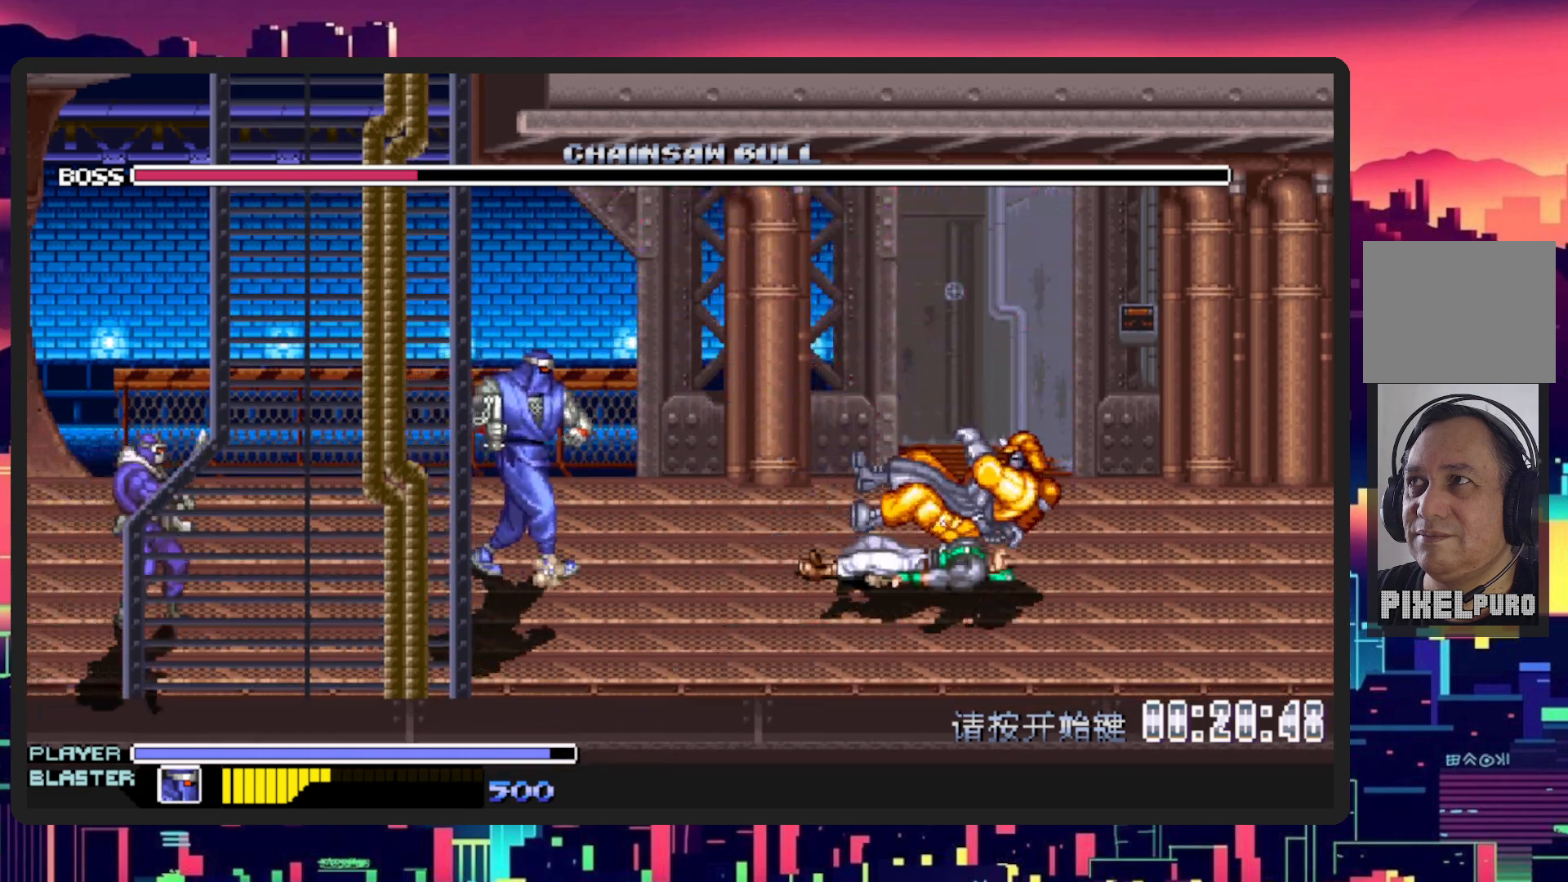
{"buttons": ["DPAD_LEFT"], "events": [[117, "DPAD_RIGHT", "up"], [150, "DPAD_DOWN", "down"], [184, "DPAD_LEFT", "down"], [450, "DPAD_DOWN", "up"]]}
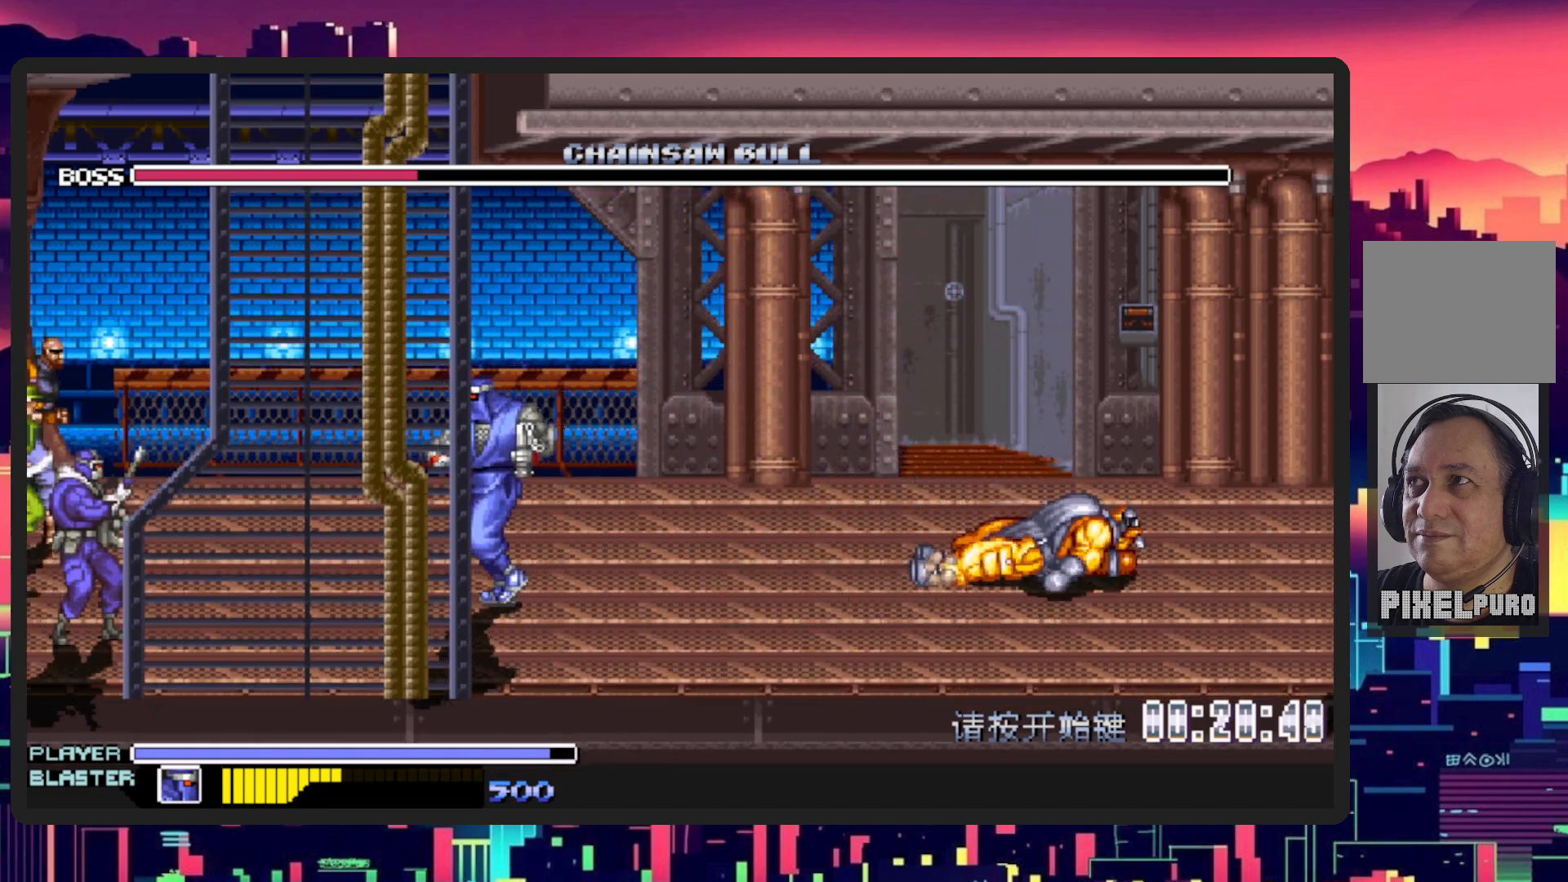
{"buttons": ["DPAD_UP", "DPAD_RIGHT"], "events": [[16, "DPAD_UP", "down"], [50, "DPAD_LEFT", "up"], [66, "DPAD_RIGHT", "down"], [66, "DPAD_UP", "up"], [367, "DPAD_UP", "down"]]}
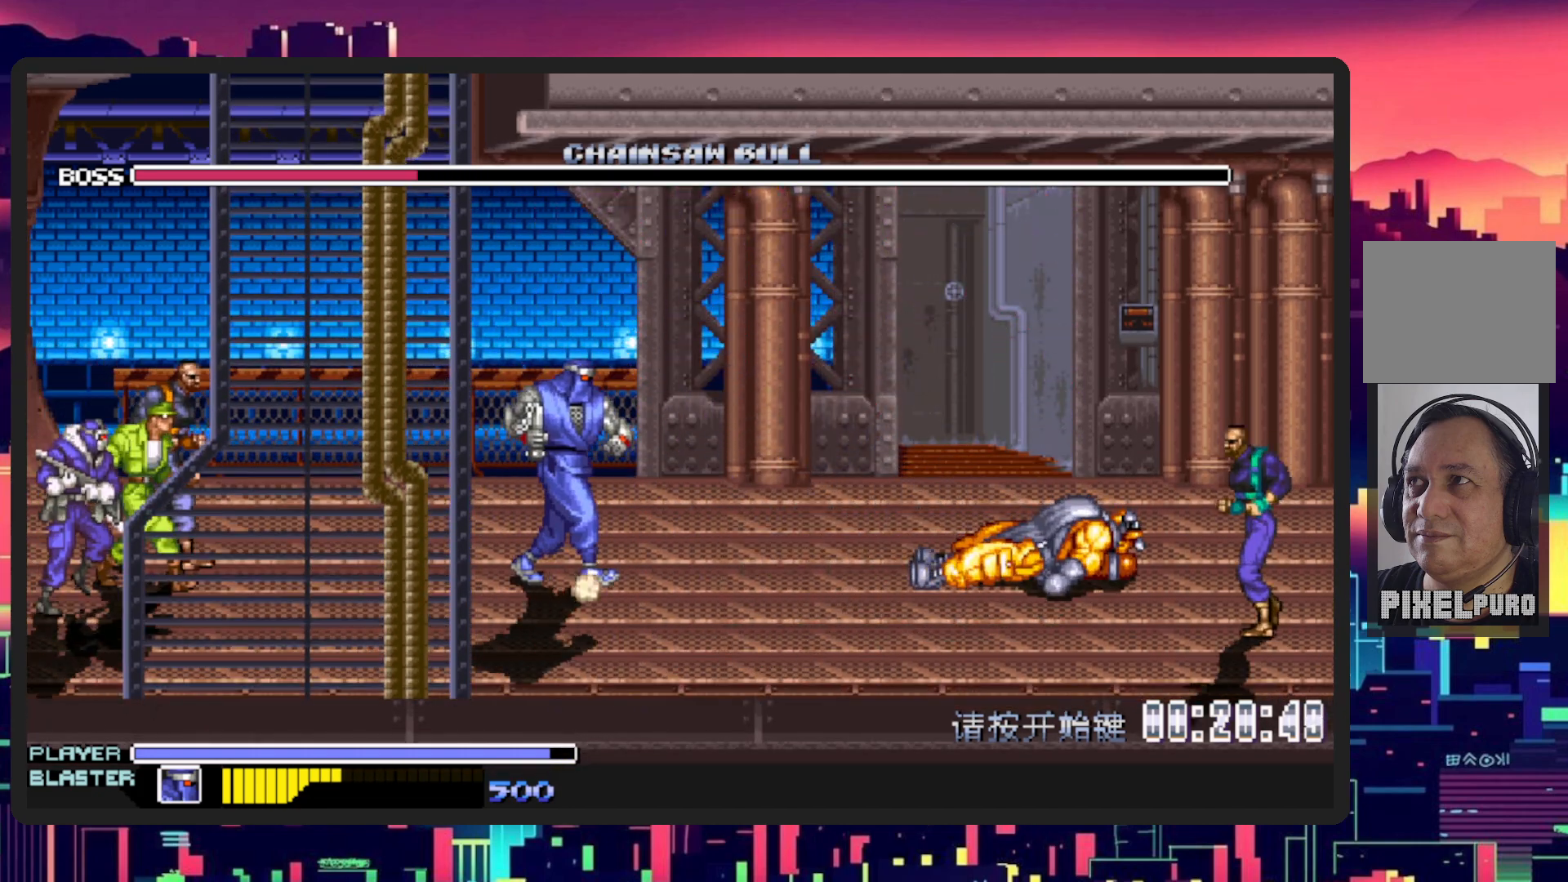
{"buttons": ["DPAD_DOWN", "DPAD_RIGHT"], "events": [[234, "DPAD_UP", "up"], [467, "DPAD_DOWN", "down"]]}
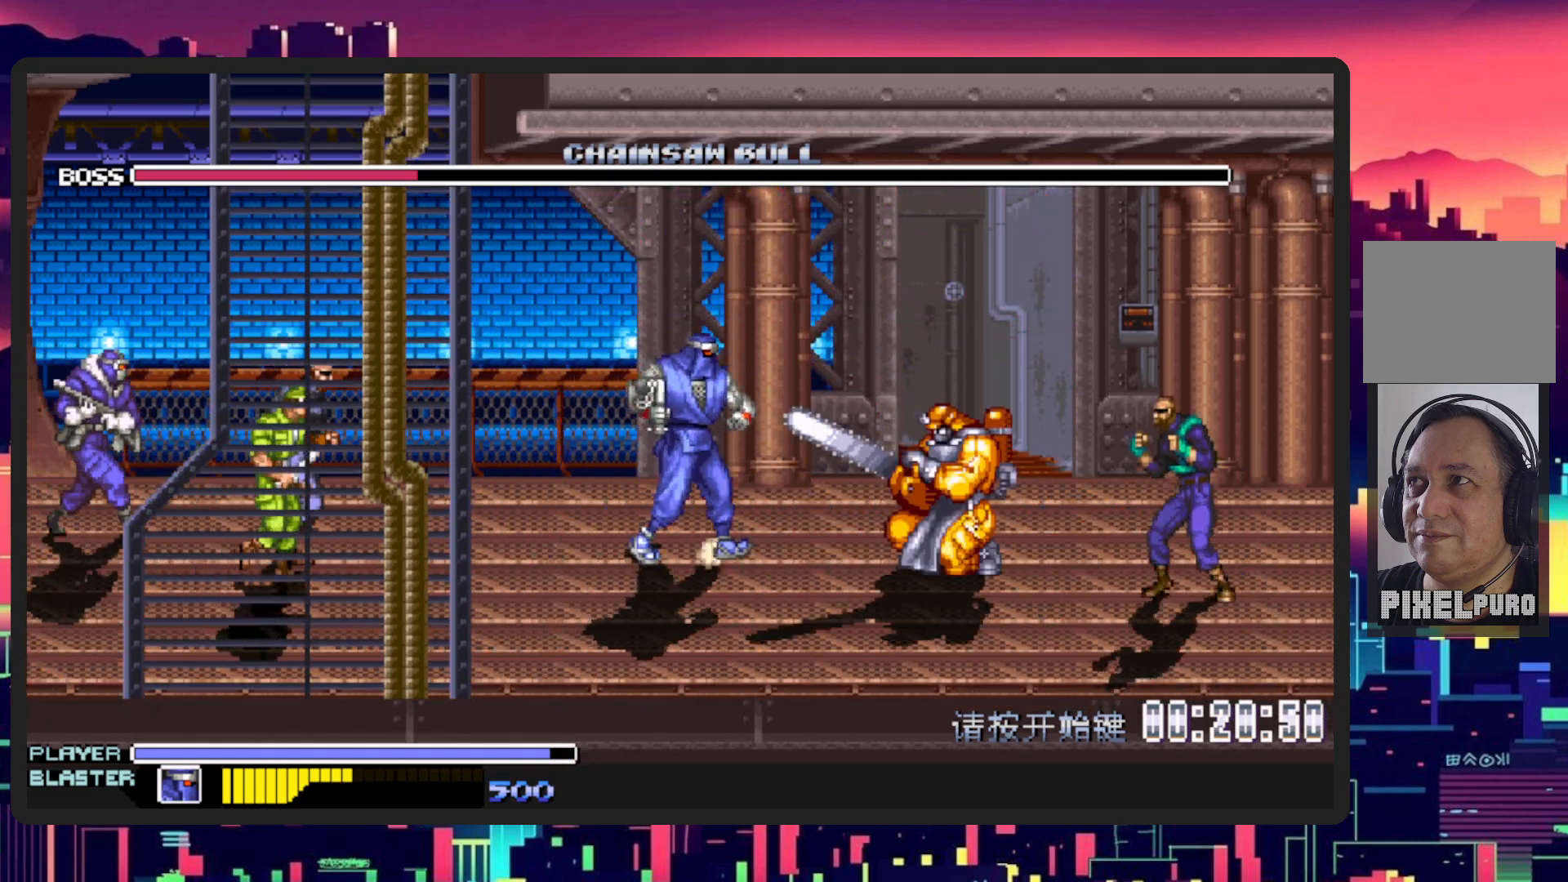
{"buttons": ["DPAD_RIGHT"], "events": [[50, "L1", "down"], [266, "DPAD_DOWN", "up"], [283, "L1", "up"]]}
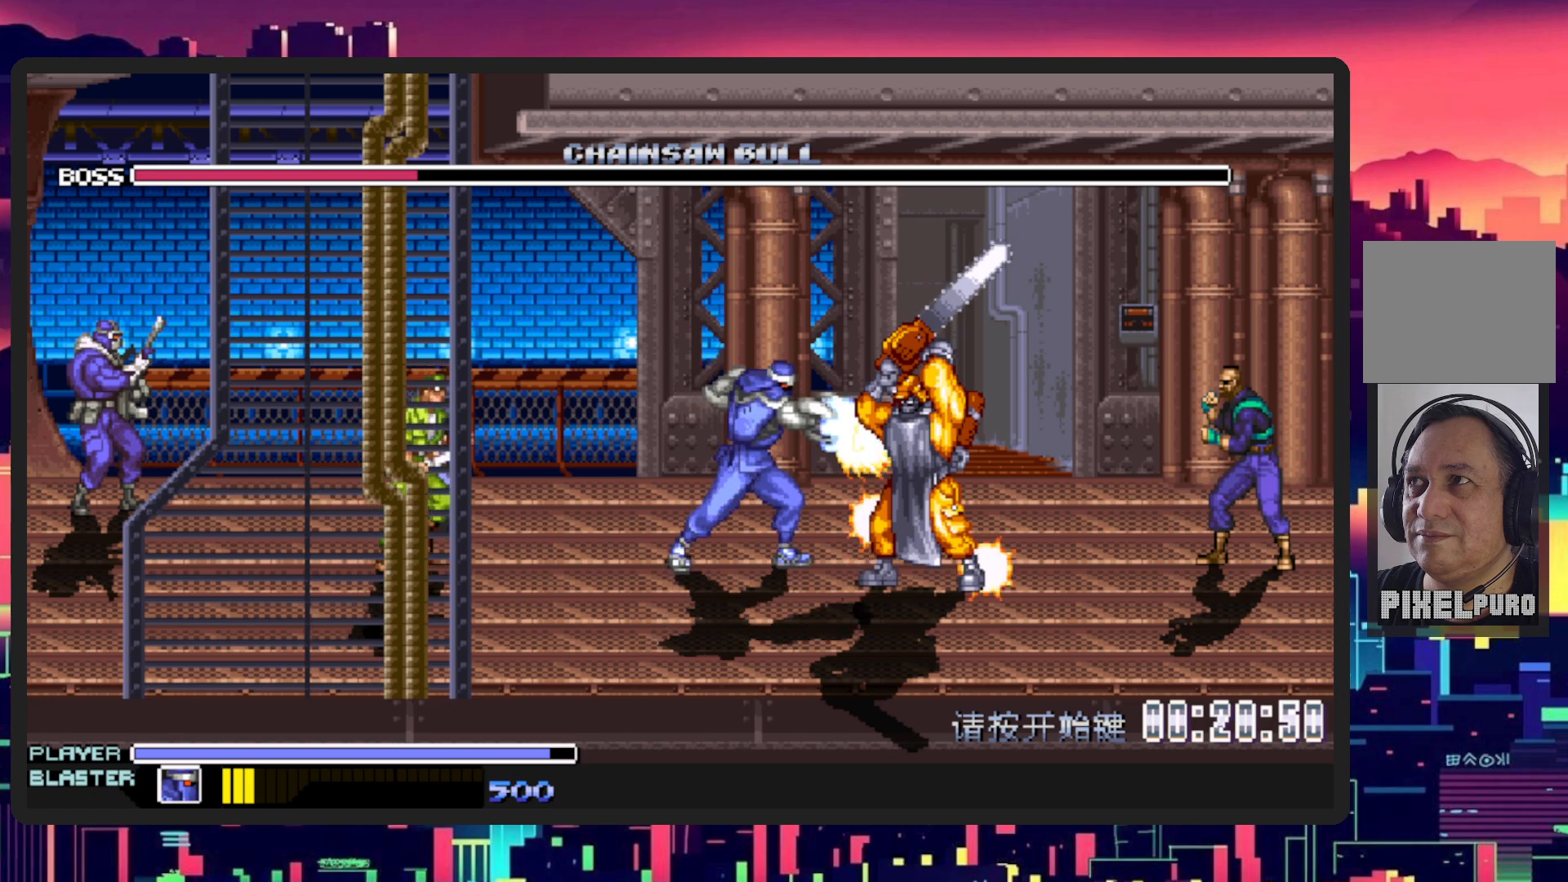
{"buttons": ["DPAD_RIGHT"], "events": []}
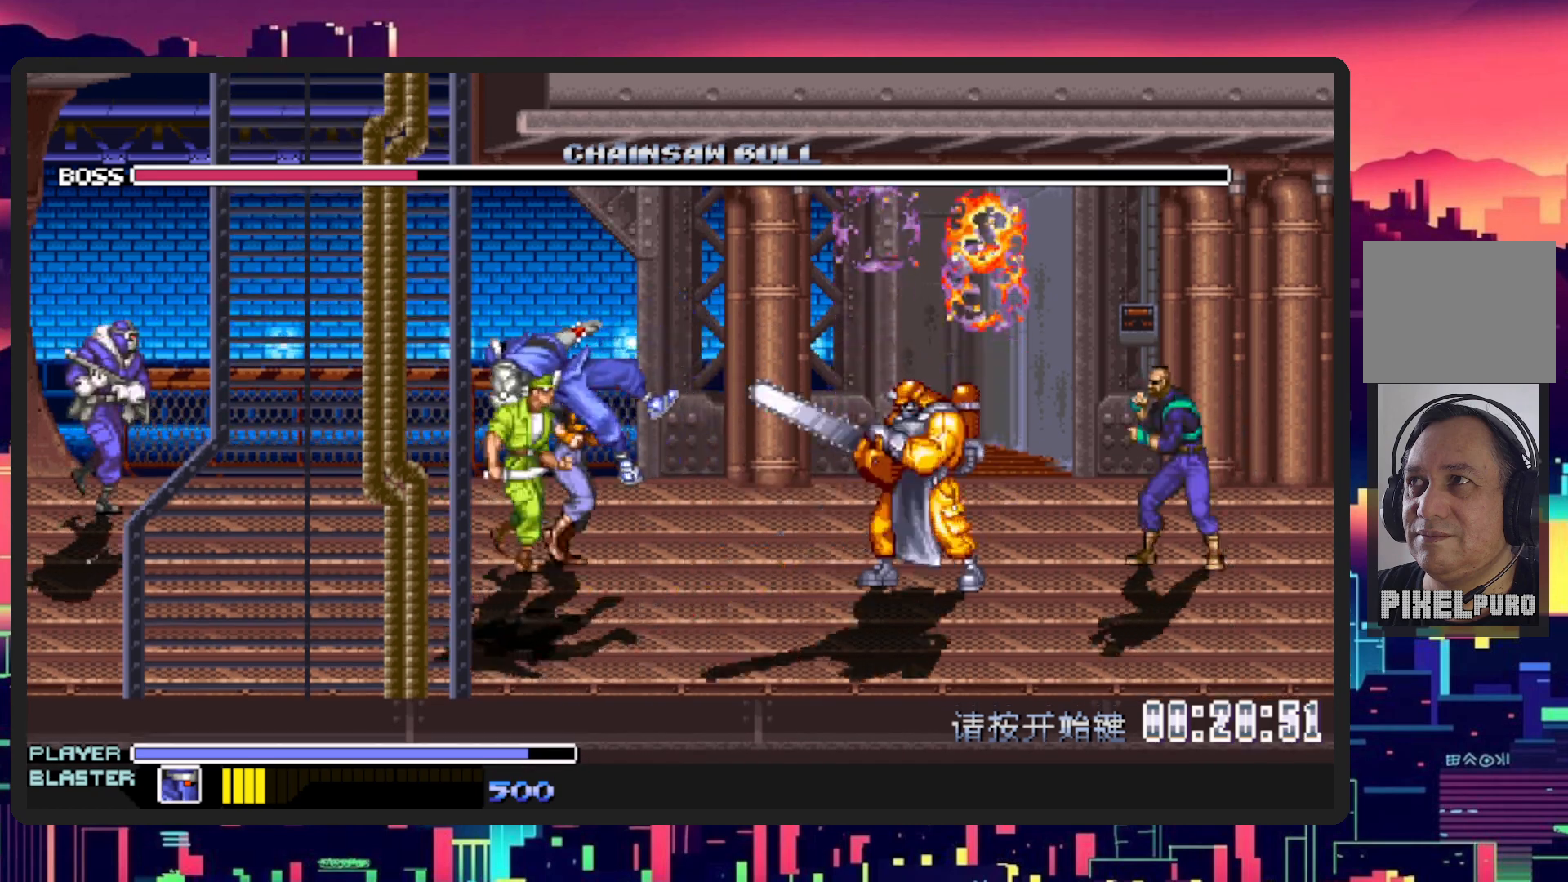
{"buttons": [], "events": [[100, "DPAD_RIGHT", "up"]]}
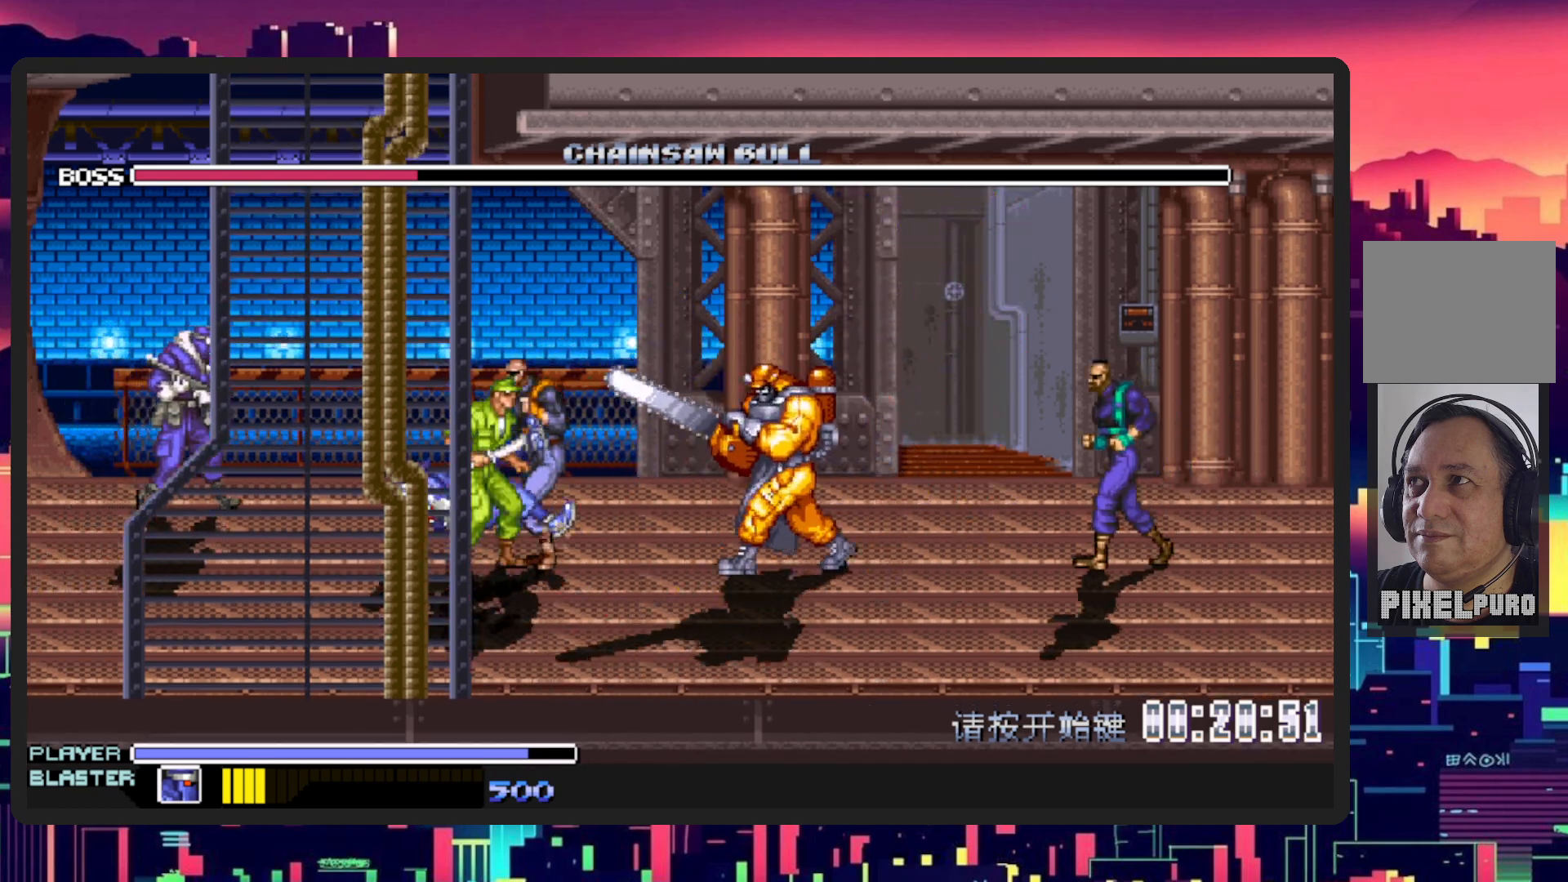
{"buttons": ["DPAD_RIGHT"], "events": [[134, "DPAD_DOWN", "down"], [251, "DPAD_RIGHT", "down"], [451, "DPAD_DOWN", "up"]]}
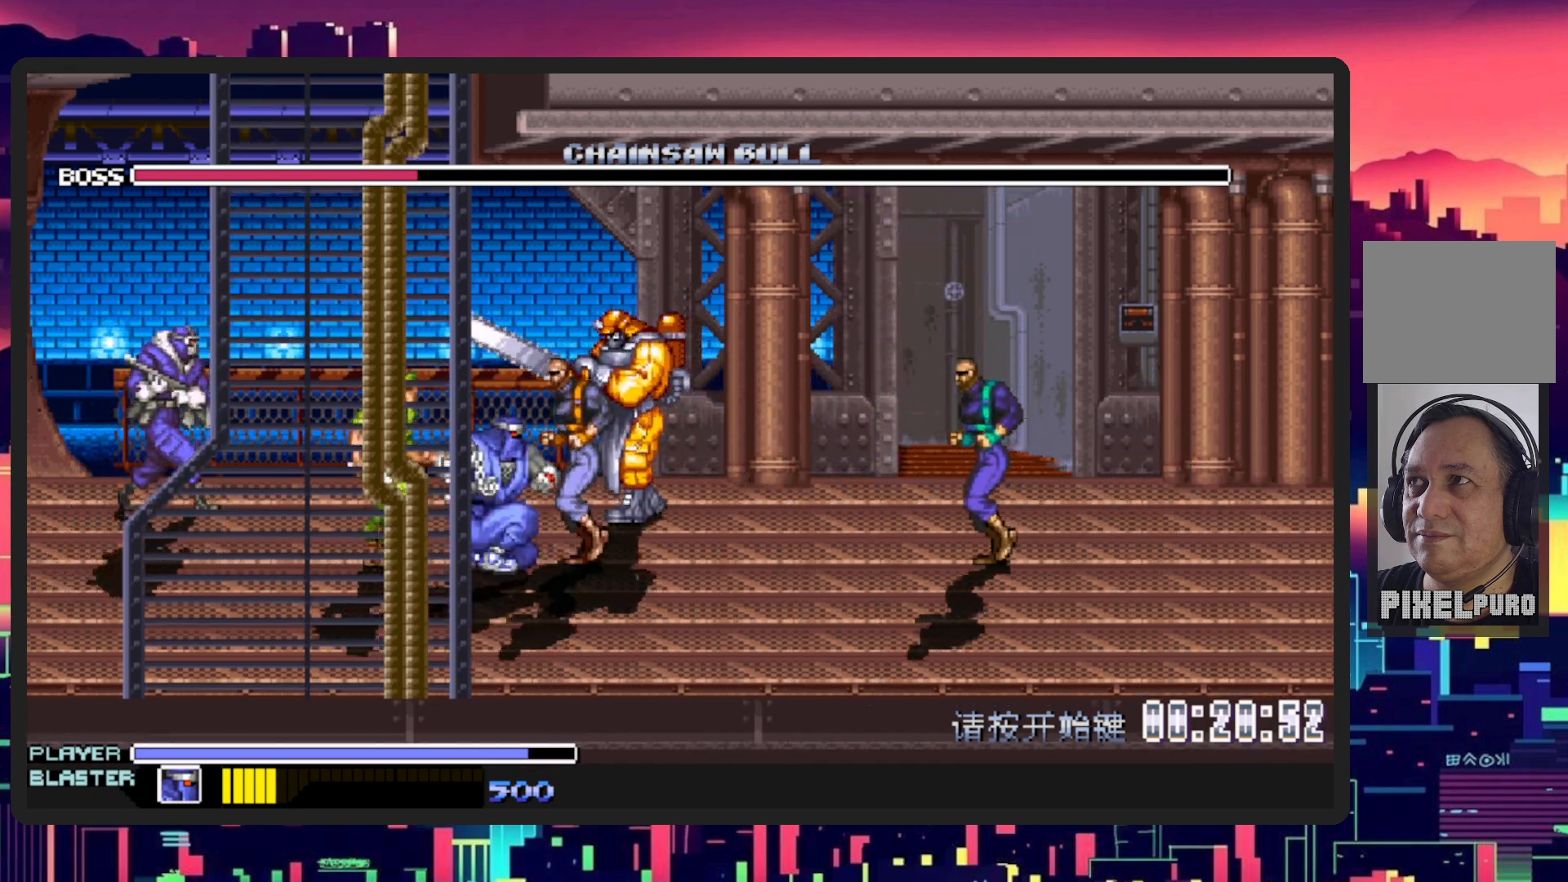
{"buttons": ["L1", "DPAD_DOWN", "DPAD_RIGHT"], "events": [[150, "DPAD_RIGHT", "up"], [267, "DPAD_DOWN", "down"], [267, "DPAD_RIGHT", "down"], [283, "L1", "down"]]}
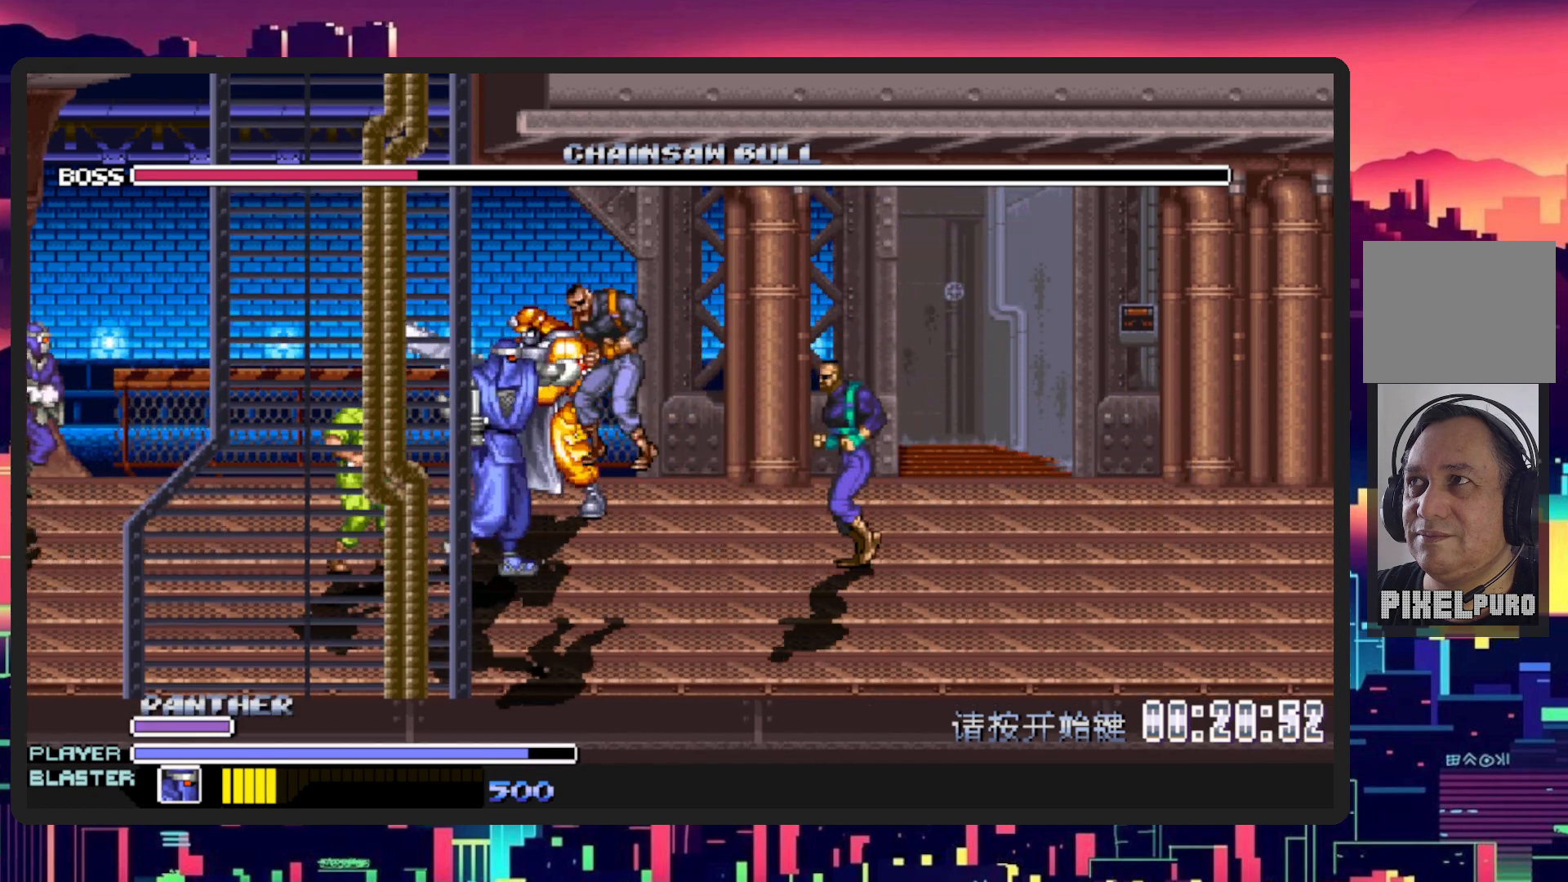
{"buttons": ["L1", "DPAD_LEFT"], "events": [[17, "DPAD_DOWN", "up"], [50, "L1", "up"], [84, "DPAD_RIGHT", "up"], [284, "DPAD_RIGHT", "down"], [317, "L1", "down"], [351, "DPAD_DOWN", "down"], [384, "DPAD_RIGHT", "up"], [401, "DPAD_LEFT", "down"], [467, "DPAD_DOWN", "up"]]}
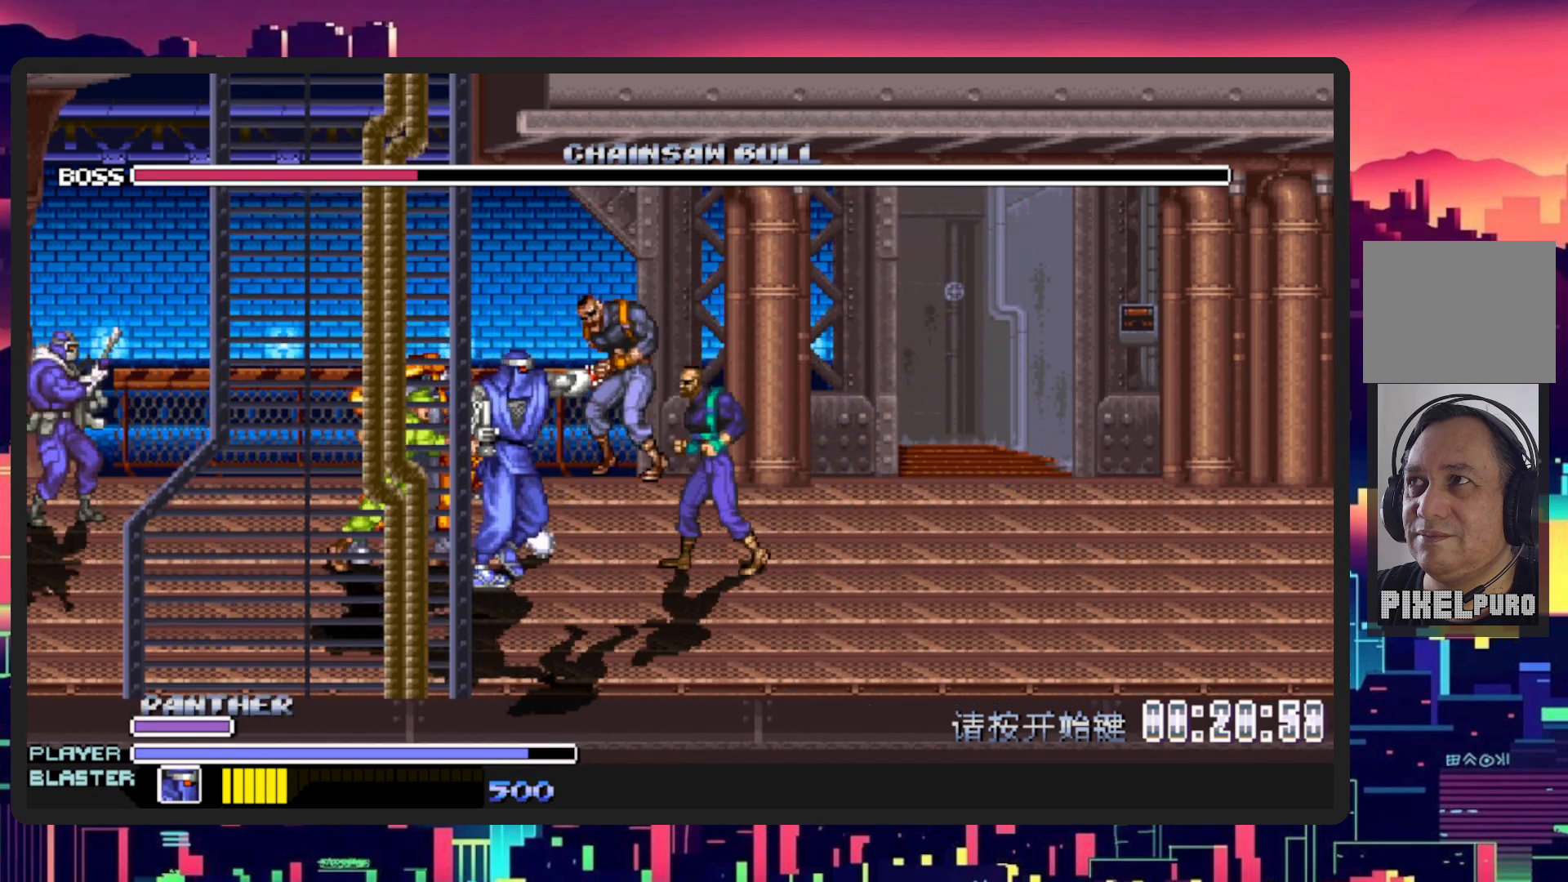
{"buttons": ["Y", "DPAD_LEFT"], "events": [[50, "L1", "up"], [133, "Y", "down"], [167, "DPAD_DOWN", "down"], [267, "DPAD_DOWN", "up"], [317, "Y", "up"], [384, "Y", "down"]]}
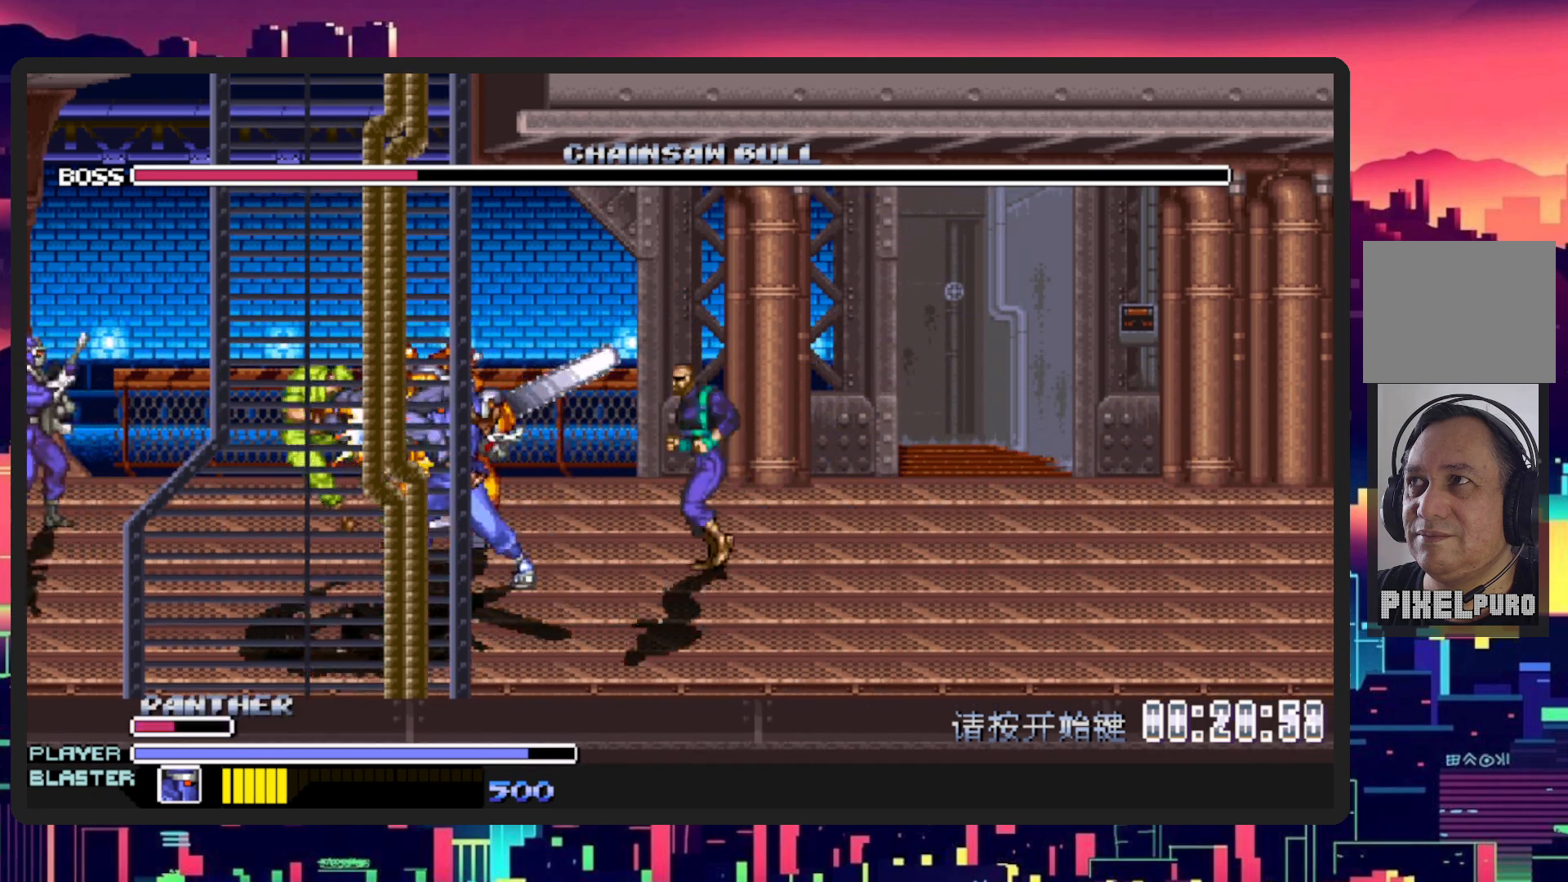
{"buttons": ["DPAD_UP", "DPAD_LEFT"], "events": [[34, "Y", "up"], [134, "Y", "down"], [251, "DPAD_LEFT", "up"], [301, "Y", "up"], [334, "DPAD_RIGHT", "down"], [434, "DPAD_LEFT", "down"], [434, "DPAD_RIGHT", "up"], [434, "DPAD_UP", "down"]]}
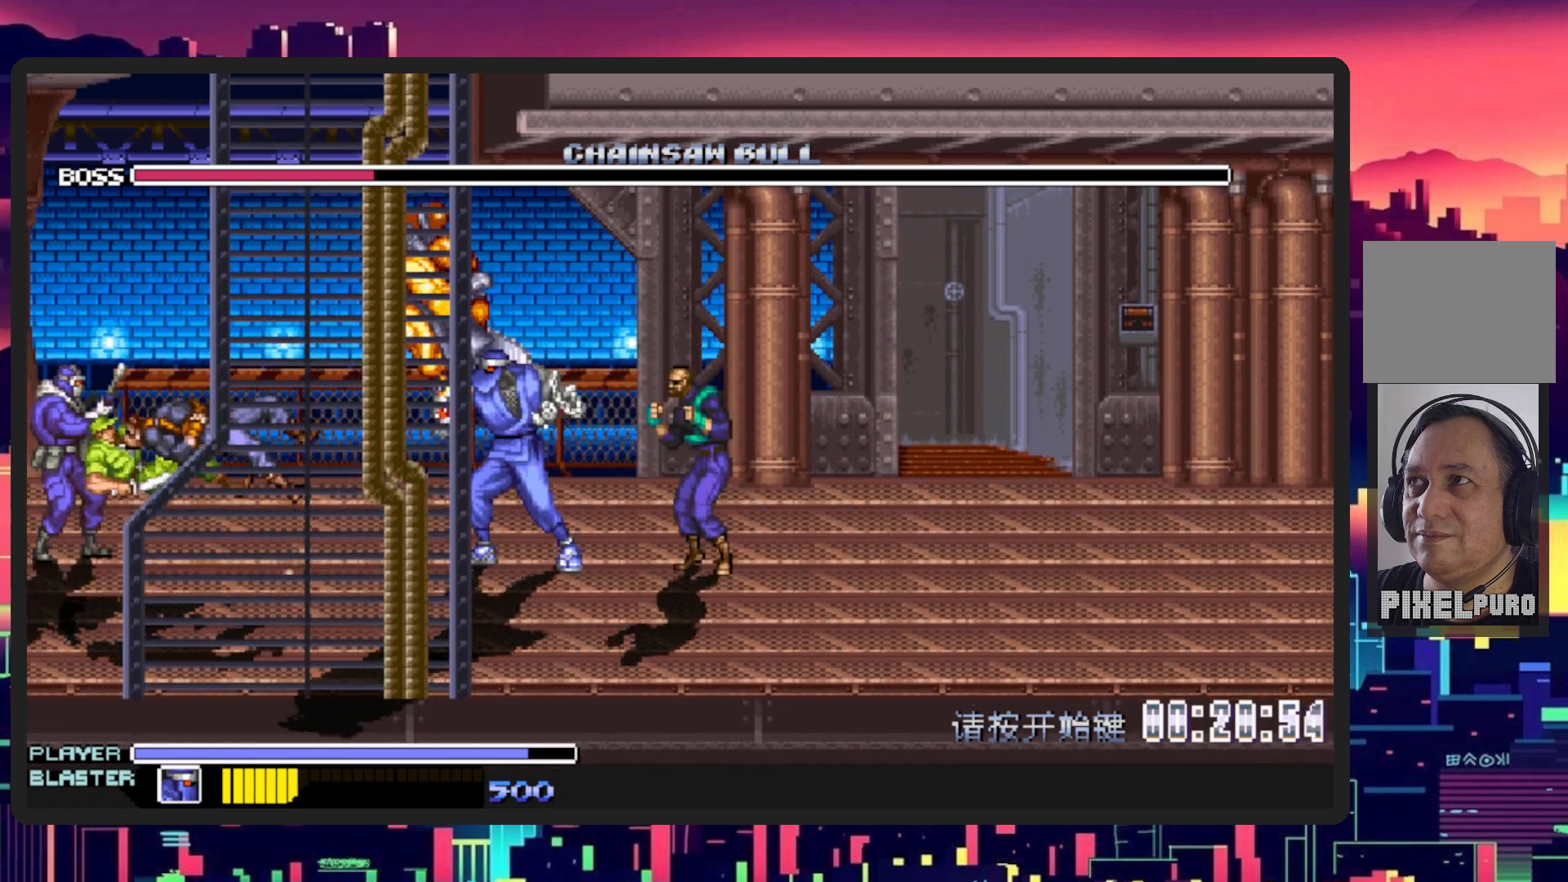
{"buttons": ["Y", "DPAD_RIGHT"], "events": [[50, "DPAD_UP", "up"], [67, "DPAD_LEFT", "up"], [67, "DPAD_RIGHT", "down"], [350, "Y", "down"]]}